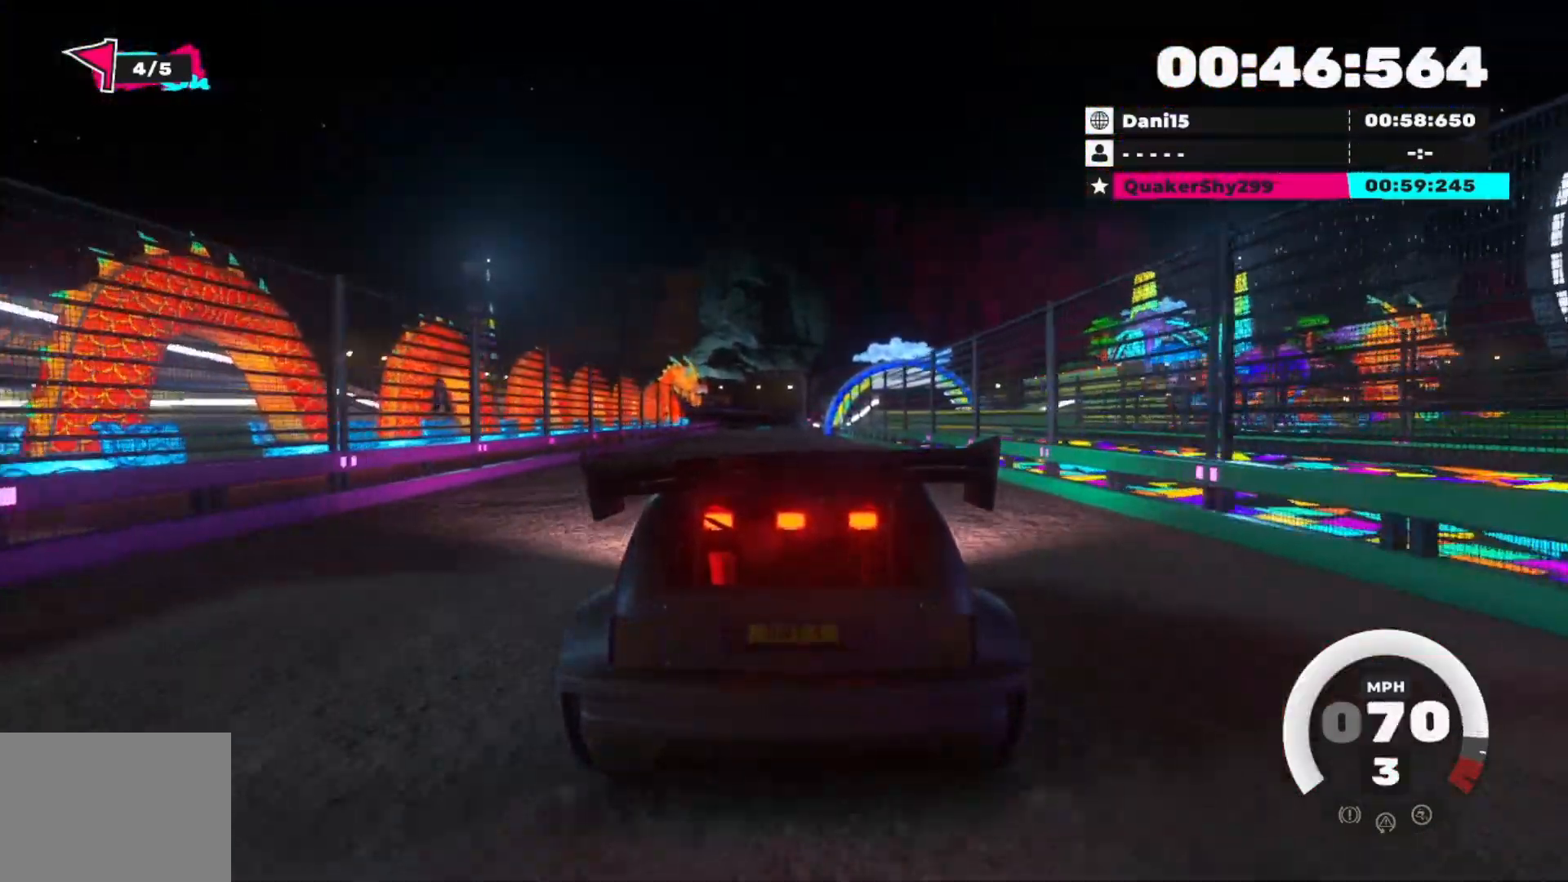
Gameplay with a controller (Xbox layout); each line is a JSON object with the inputs held at the frame after it. "events" lists button and stick changes between this image and that frame as [ms after this image, input, new state], when the widget could be followed in between.
{"buttons": ["R2"], "left_stick": "center", "right_stick": "center", "events": [[67, "left_stick", "center"]]}
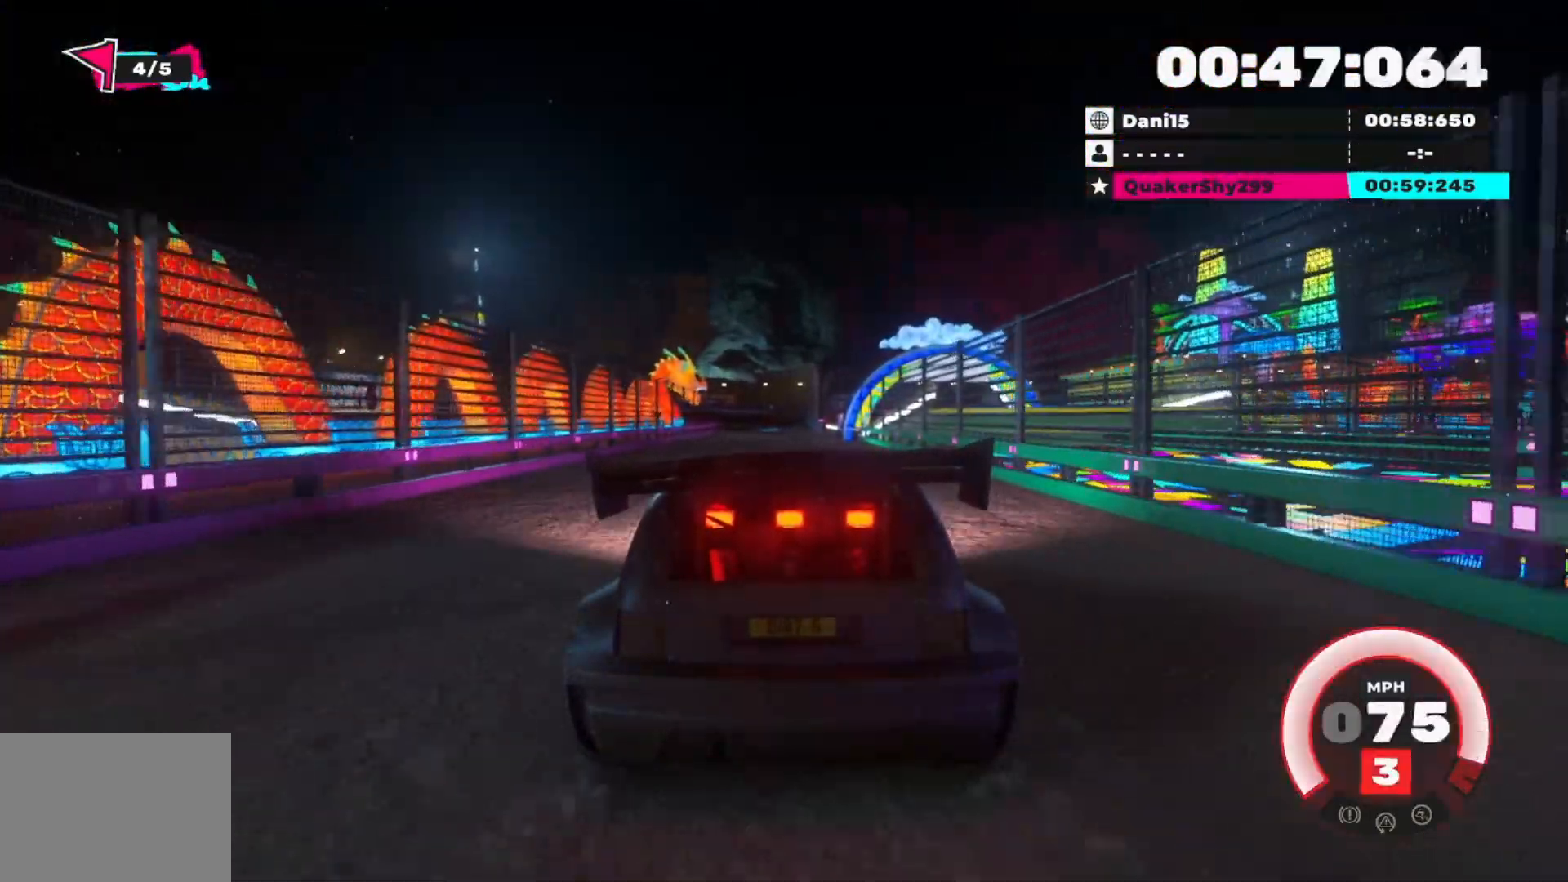
{"buttons": ["R2"], "left_stick": "center", "right_stick": "center", "events": []}
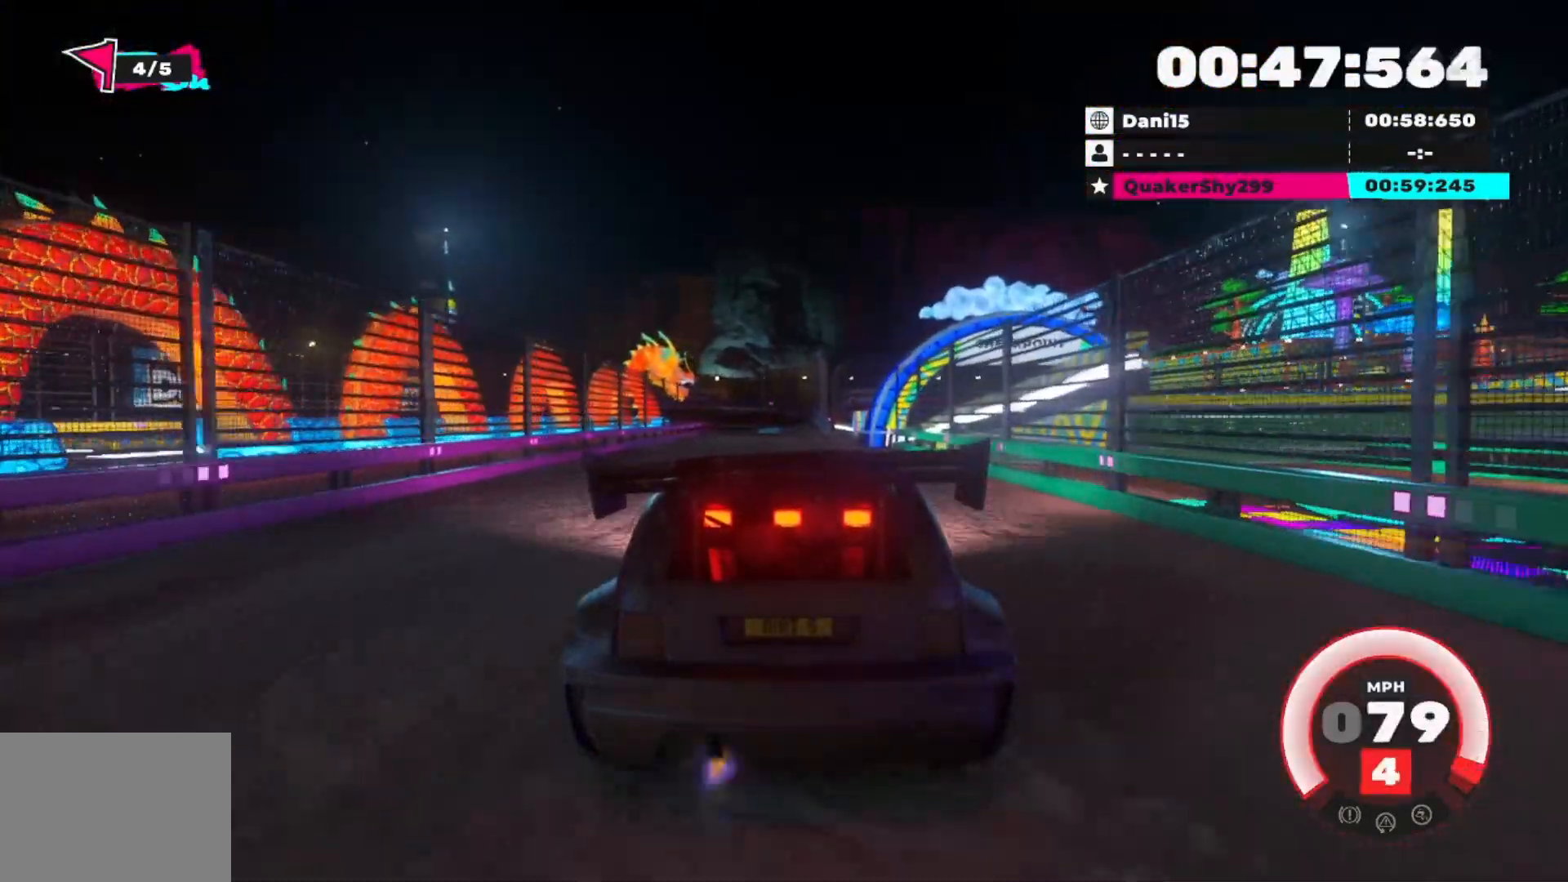
{"buttons": ["R2"], "left_stick": "center", "right_stick": "center", "events": []}
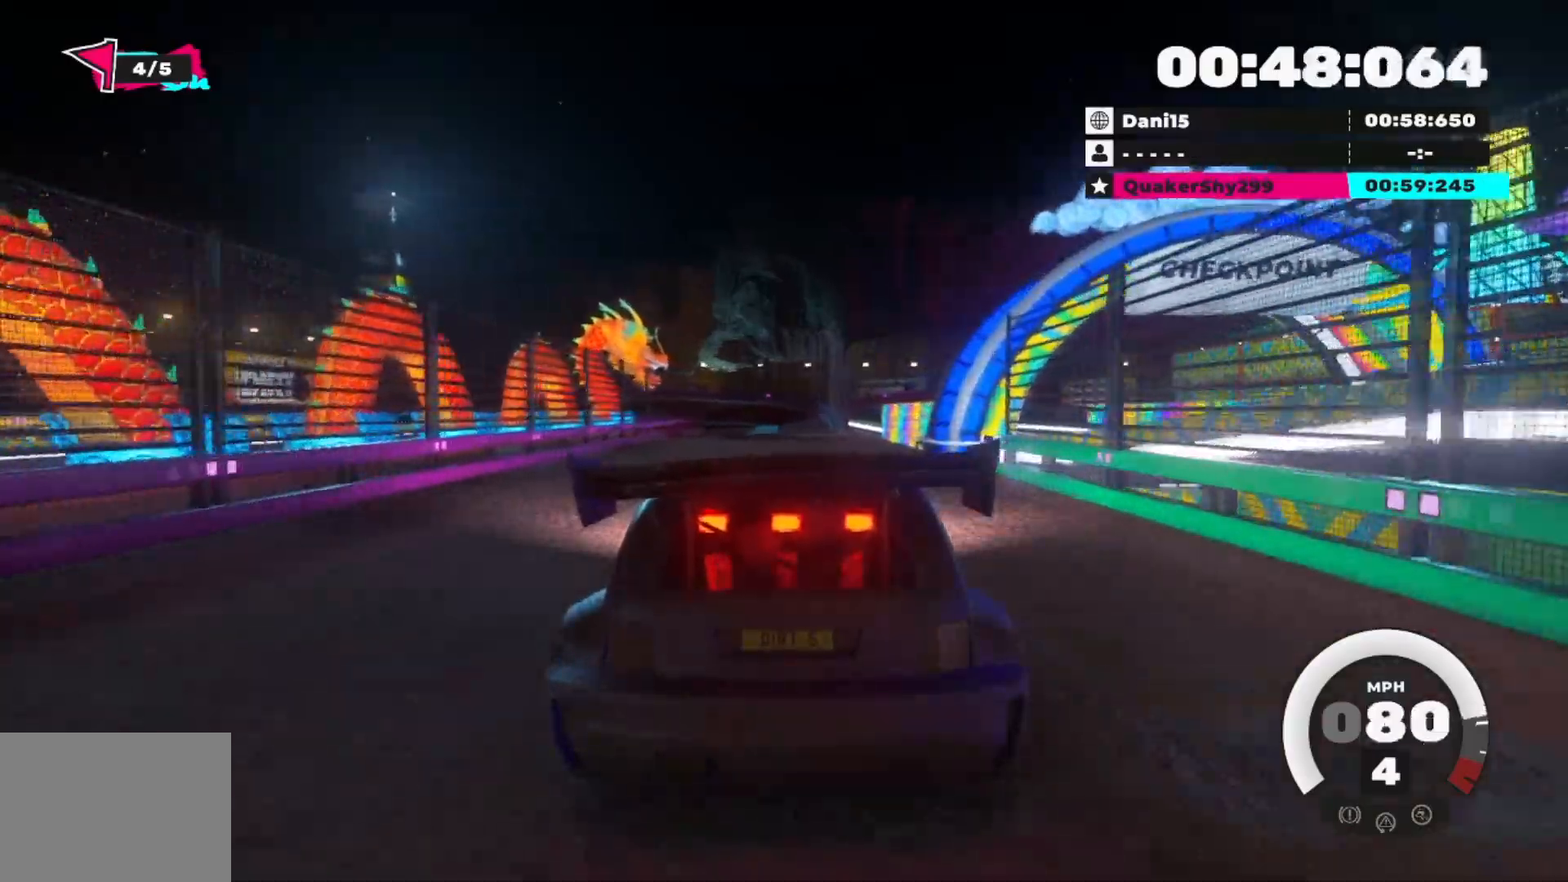
{"buttons": ["R2"], "left_stick": "center", "right_stick": "center", "events": []}
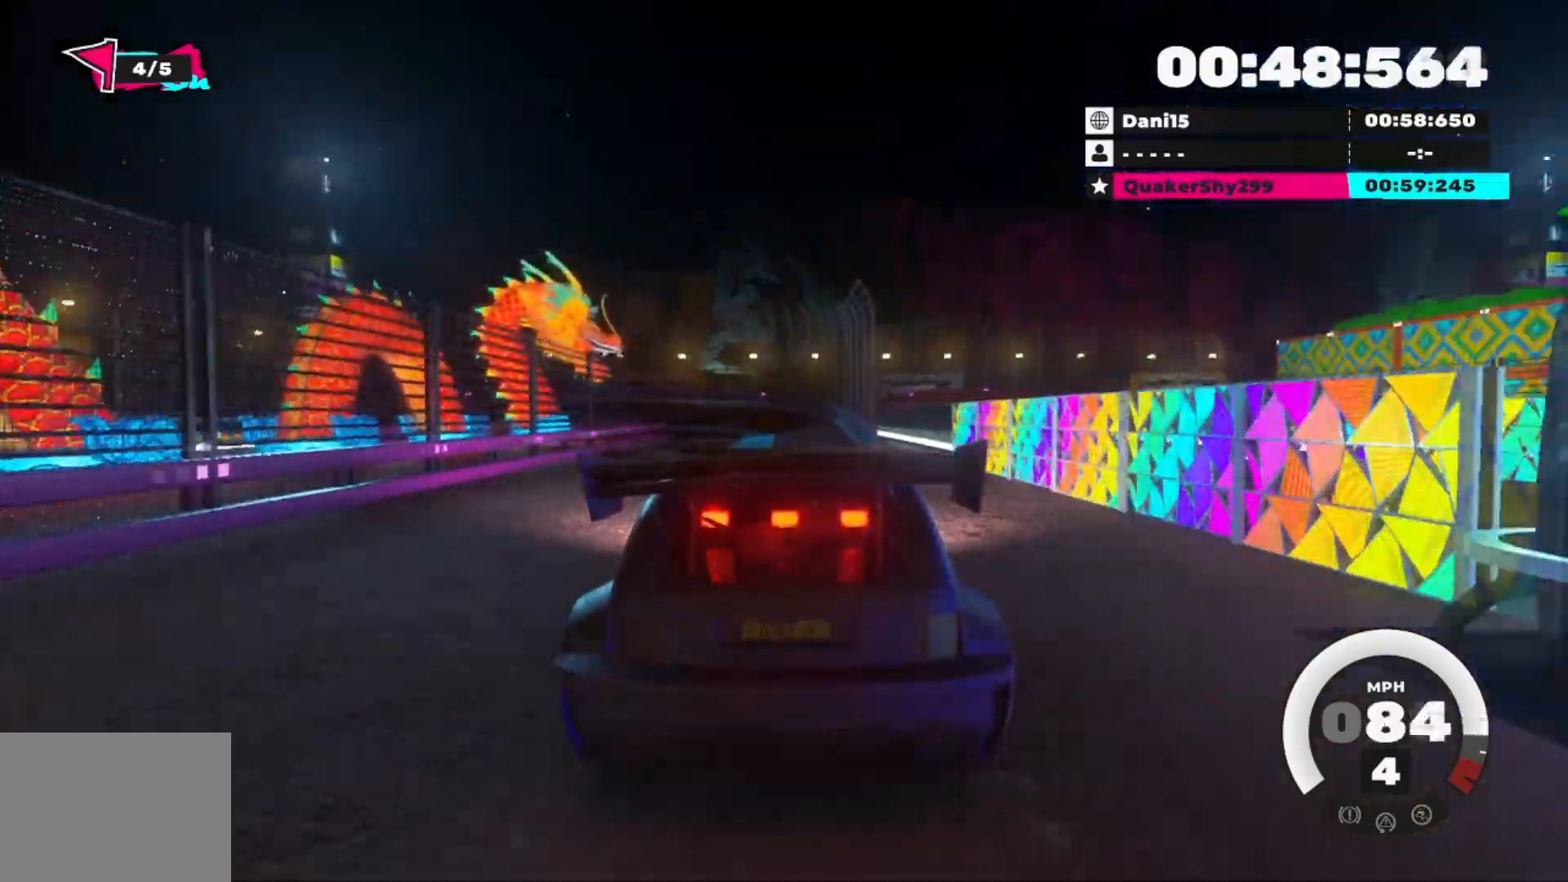
{"buttons": ["R2"], "left_stick": "left", "right_stick": "center", "events": [[484, "left_stick", "left"]]}
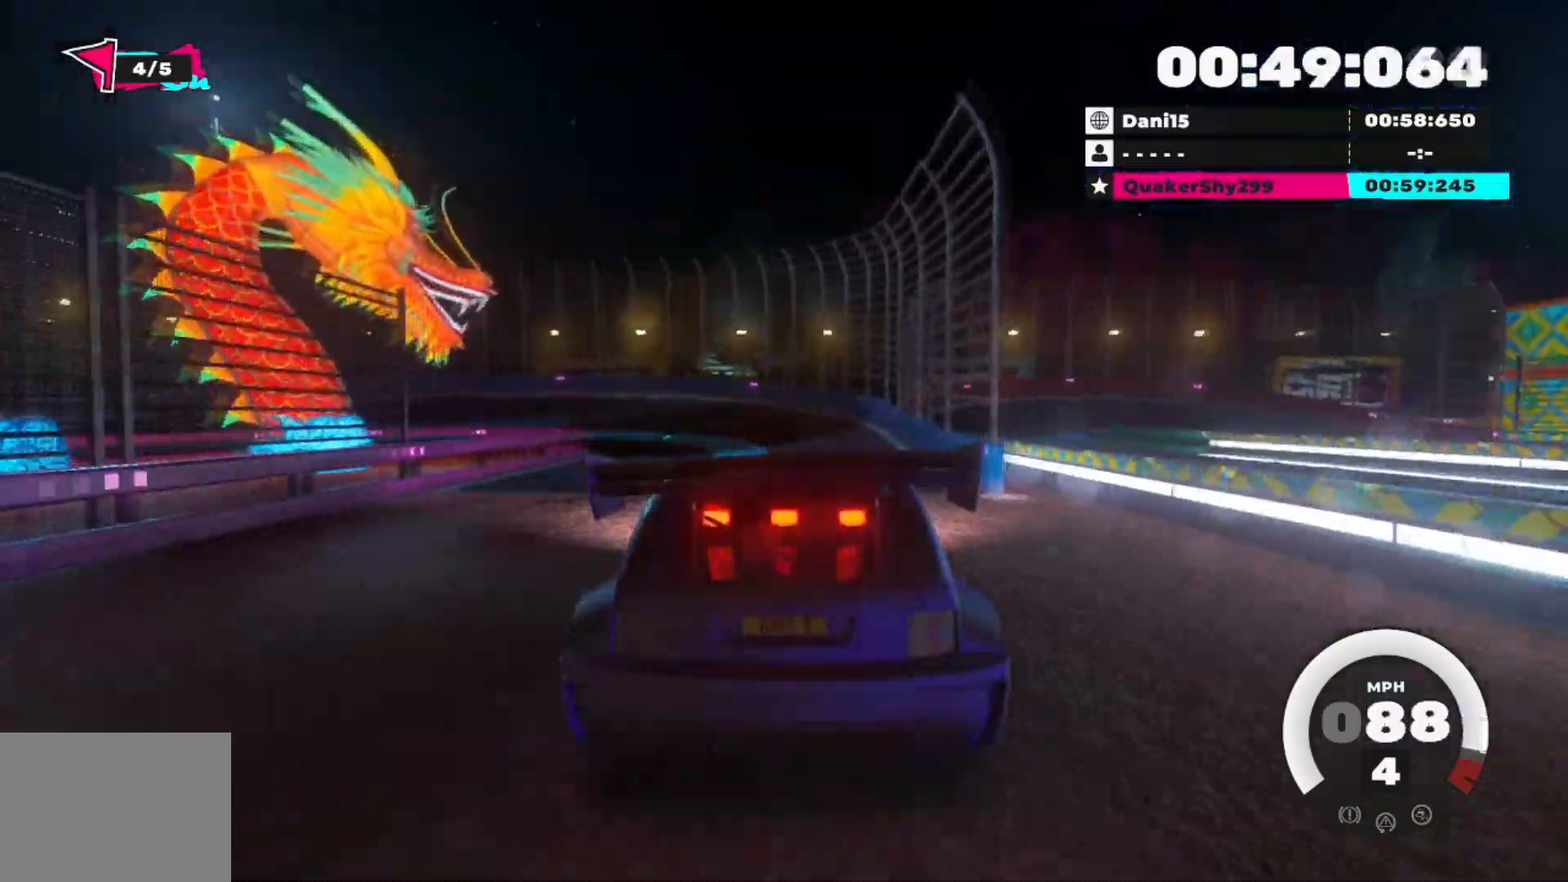
{"buttons": [], "left_stick": "left", "right_stick": "center", "events": [[84, "R2", "up"], [234, "R2", "down"], [284, "R2", "up"]]}
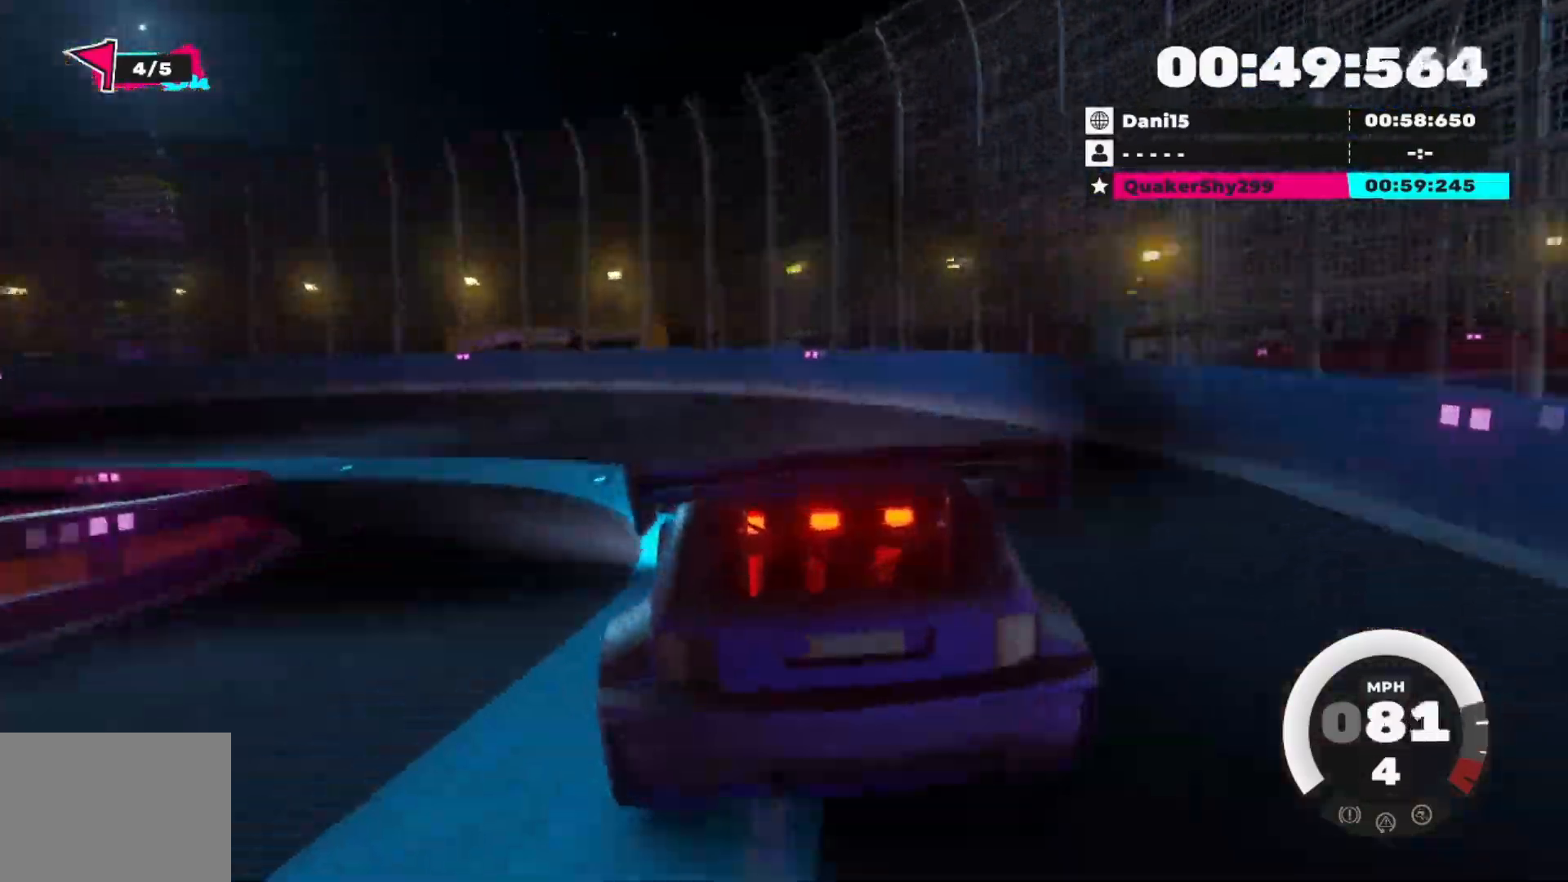
{"buttons": ["R2"], "left_stick": "left", "right_stick": "center", "events": [[167, "R2", "down"], [317, "R2", "up"], [350, "R2", "down"]]}
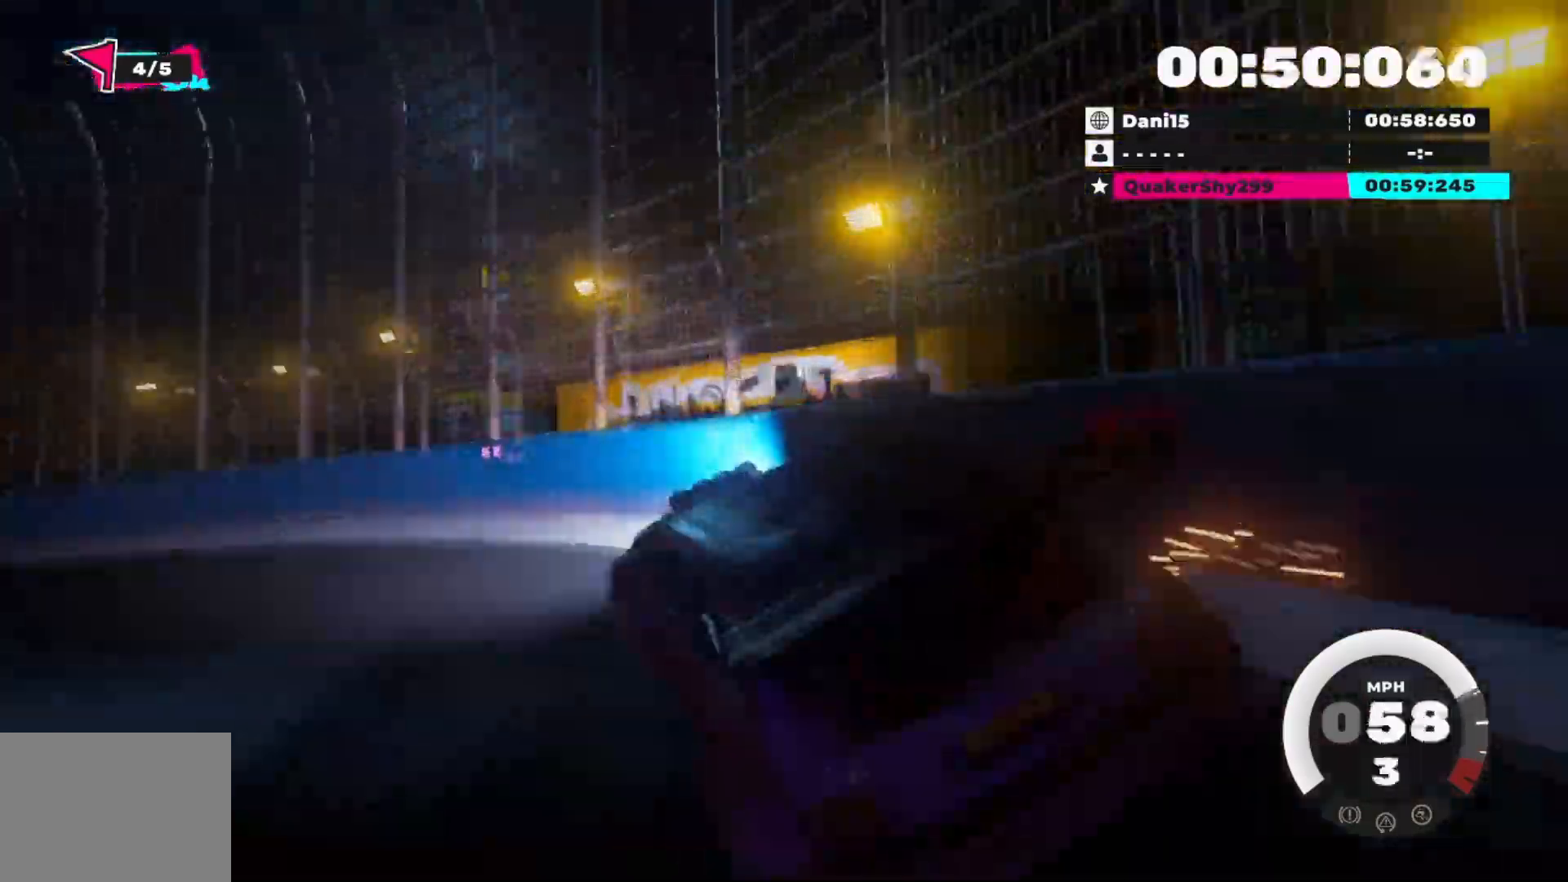
{"buttons": ["R2"], "left_stick": "left", "right_stick": "center", "events": []}
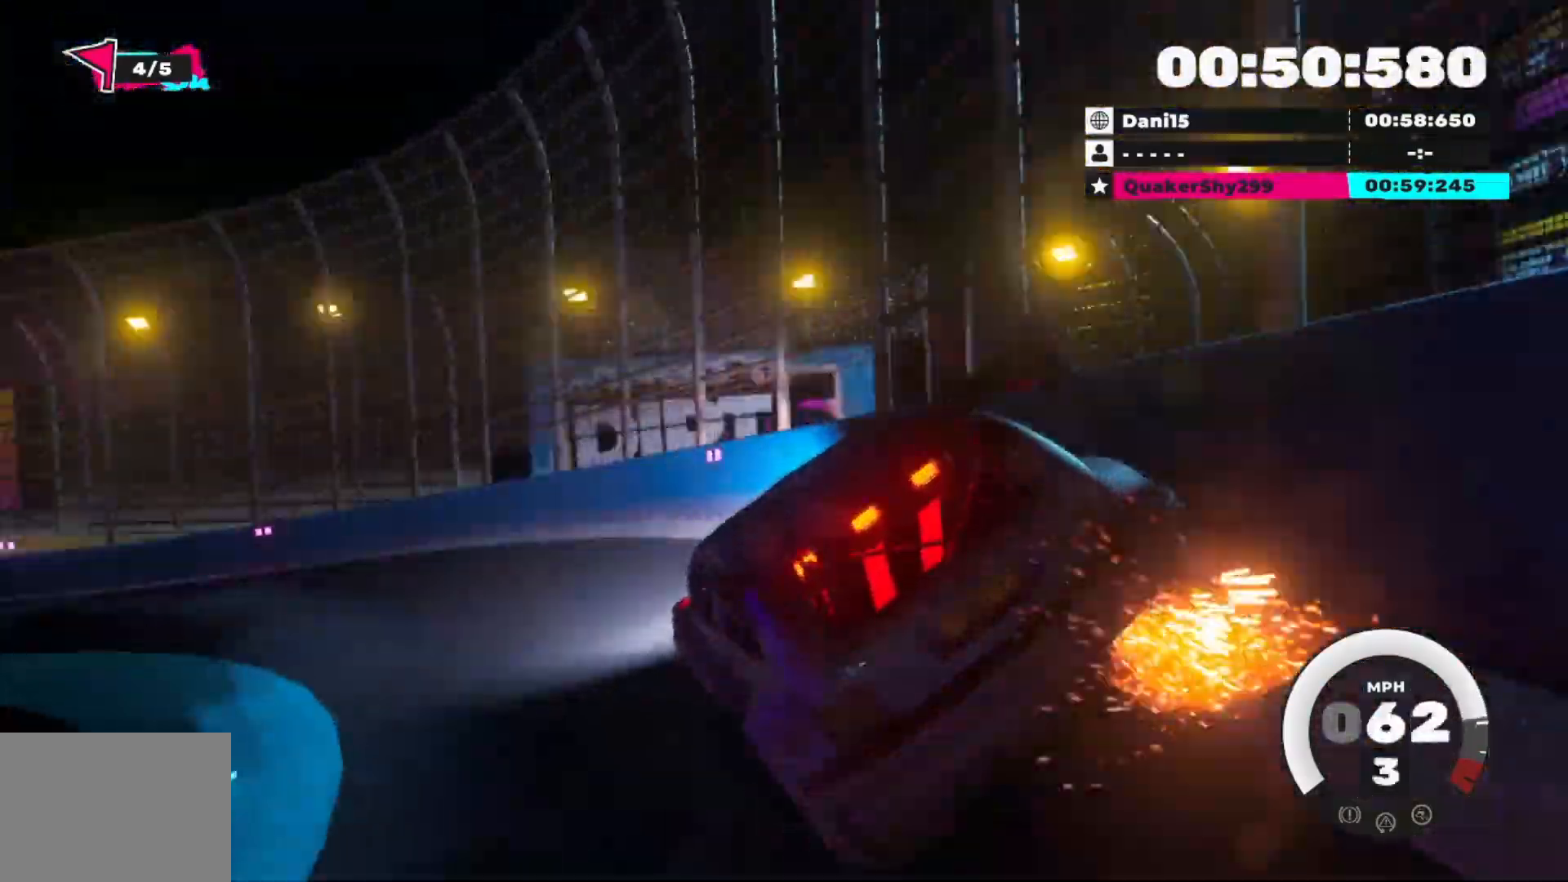
{"buttons": ["R2"], "left_stick": "left", "right_stick": "center", "events": []}
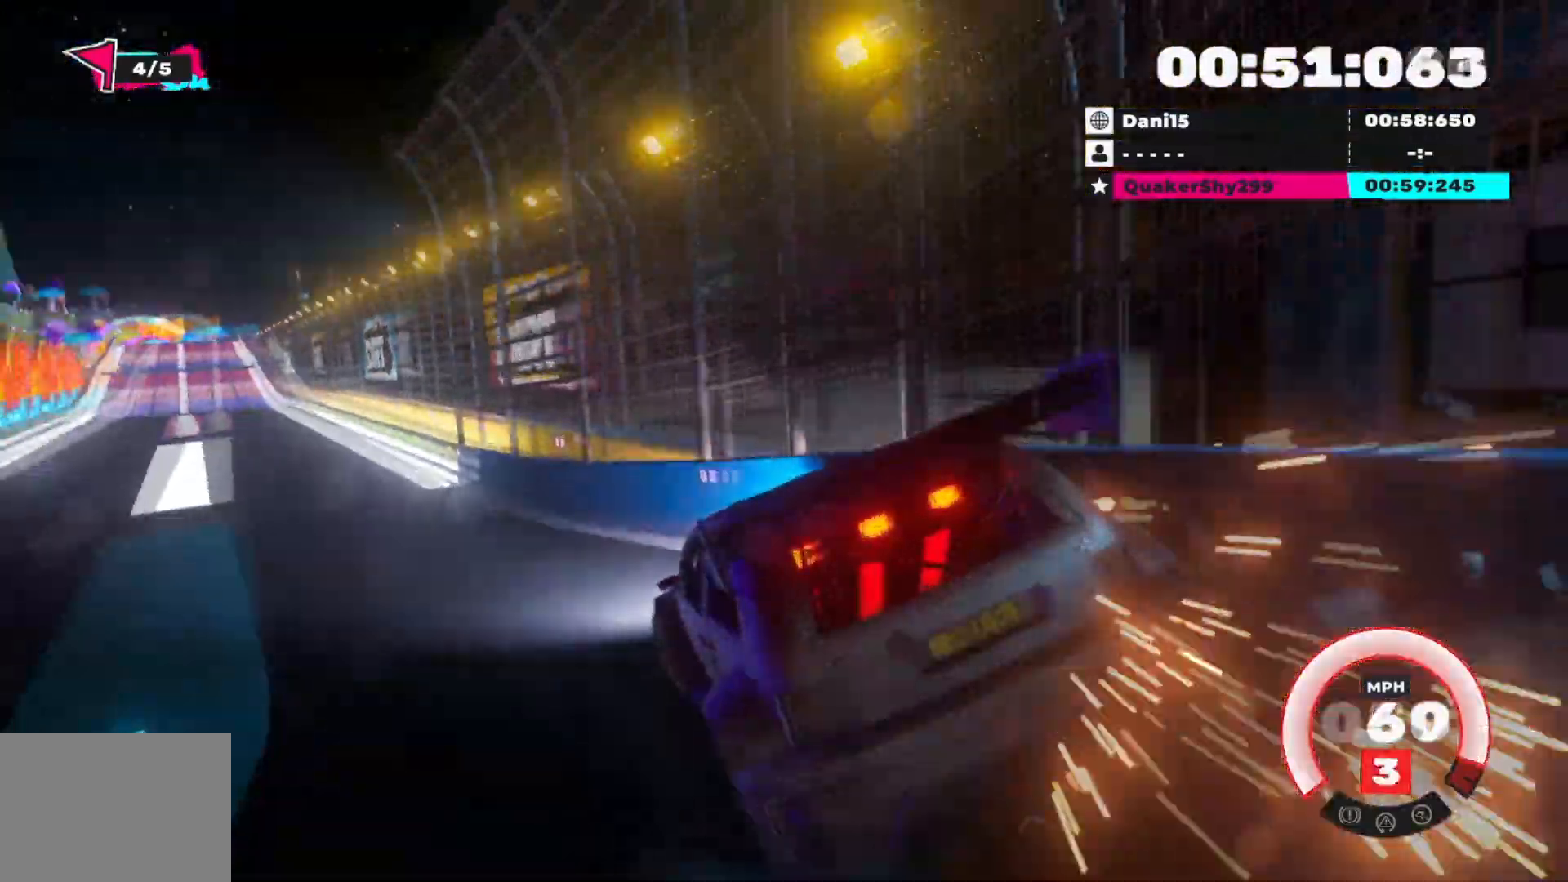
{"buttons": ["R2"], "left_stick": "center", "right_stick": "center", "events": [[134, "left_stick", "center"]]}
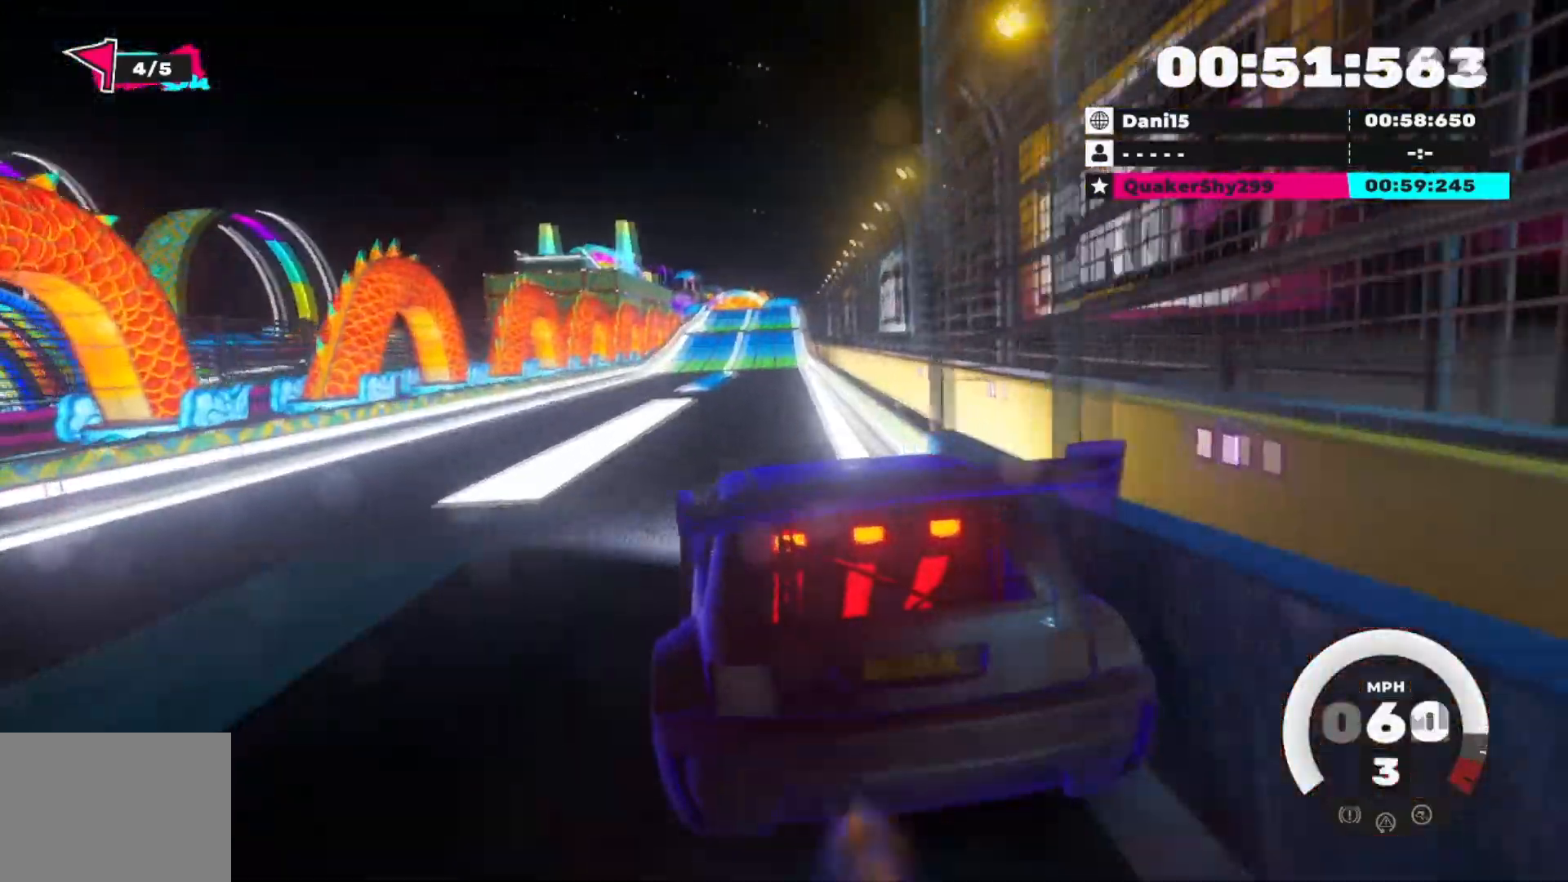
{"buttons": ["R2"], "left_stick": "center", "right_stick": "center", "events": [[283, "left_stick", "right"], [384, "left_stick", "center"]]}
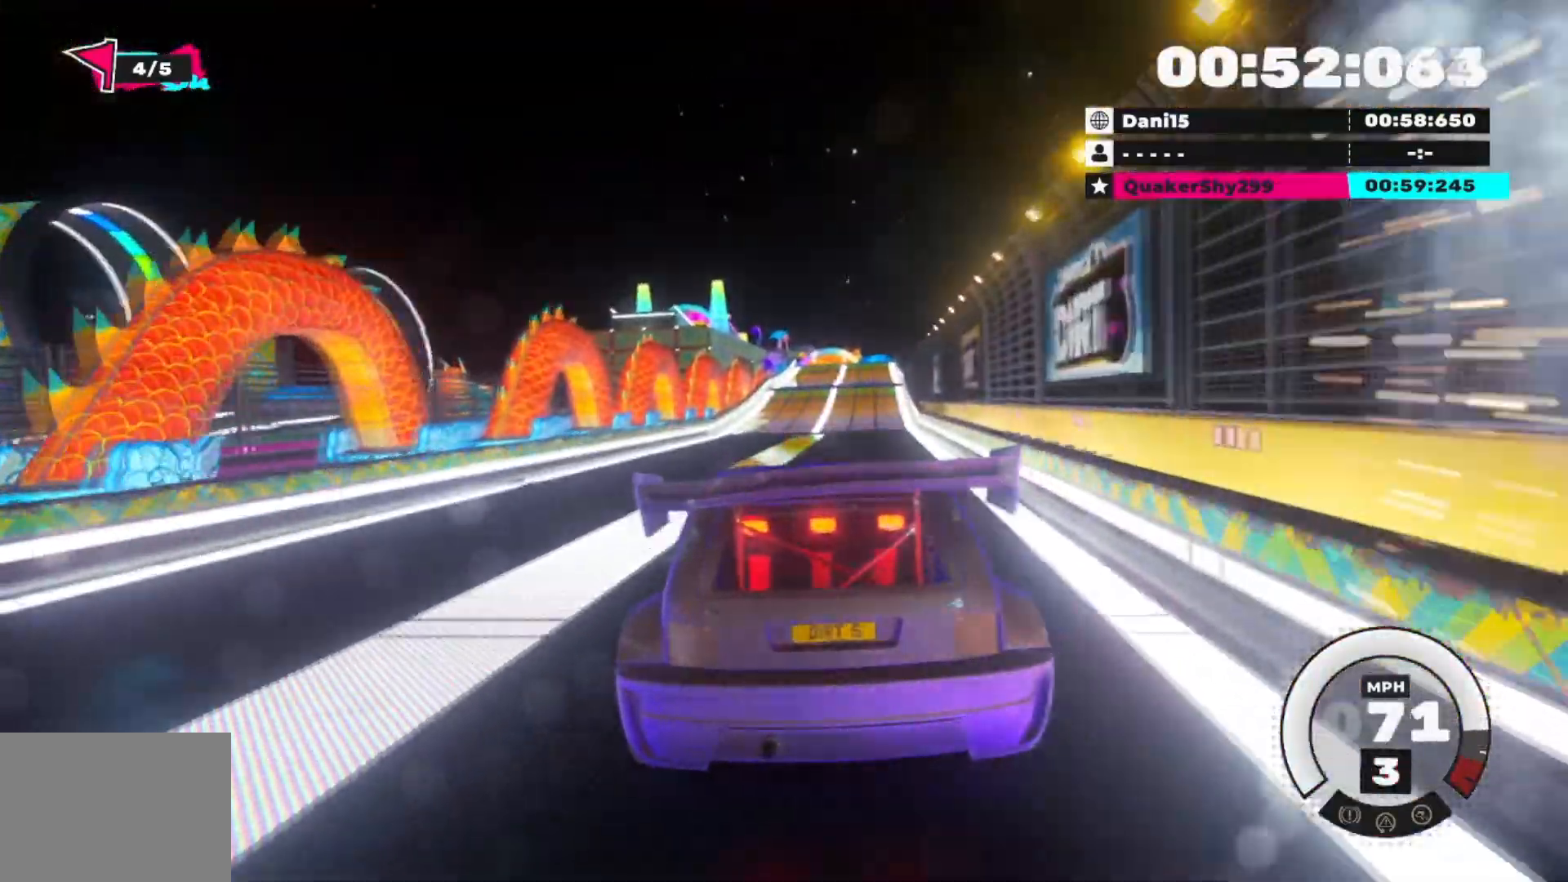
{"buttons": ["R2"], "left_stick": "center", "right_stick": "center", "events": [[100, "left_stick", "right"], [167, "left_stick", "center"]]}
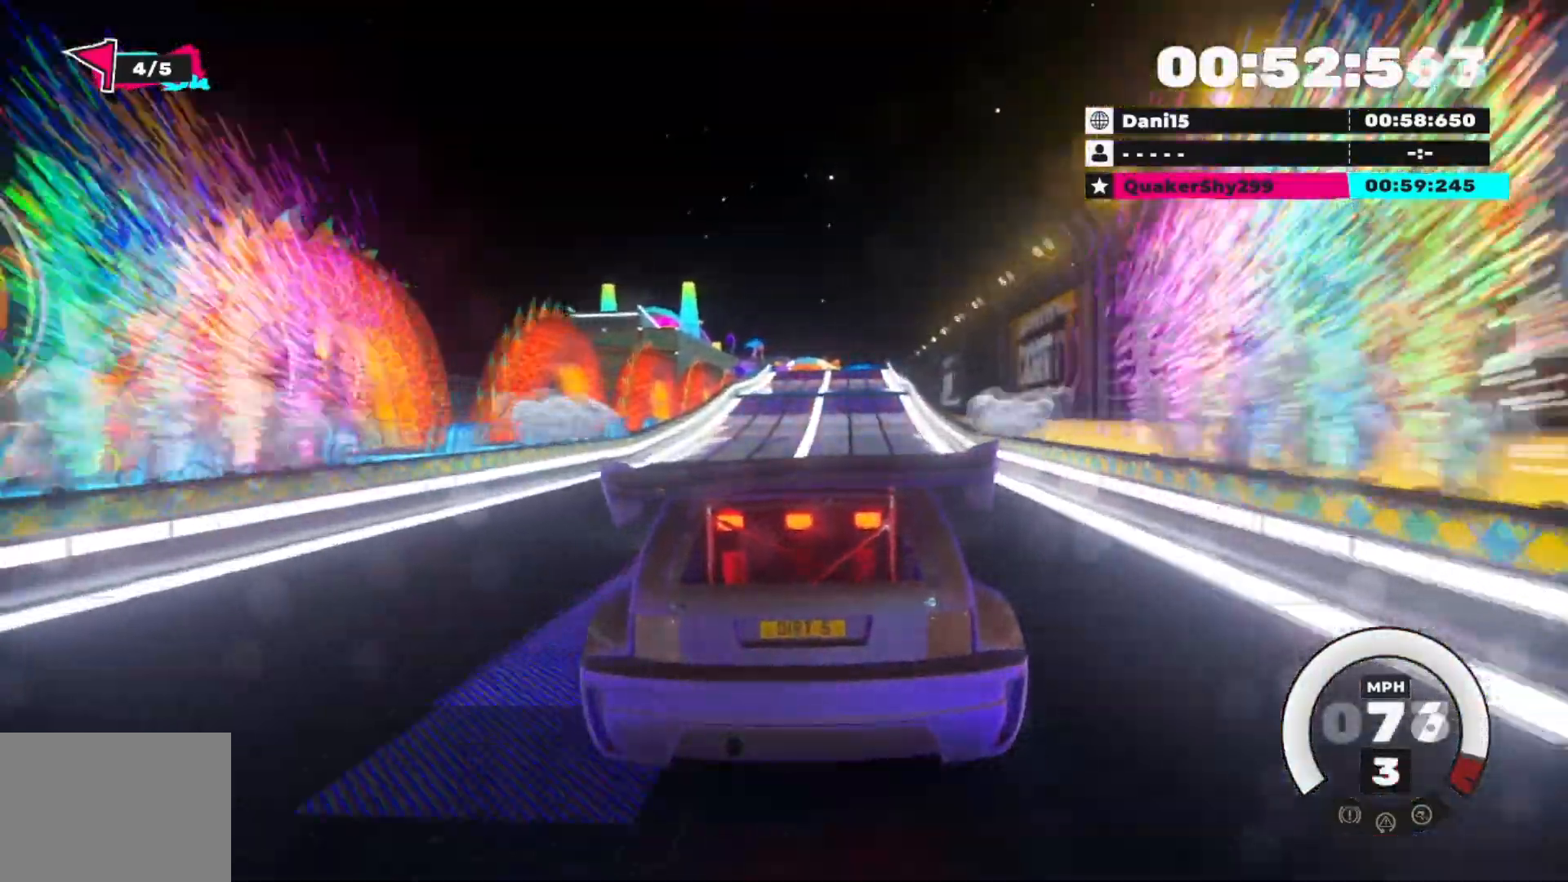
{"buttons": ["R2"], "left_stick": "right", "right_stick": "center", "events": [[100, "left_stick", "right"], [183, "left_stick", "center"], [467, "left_stick", "right"]]}
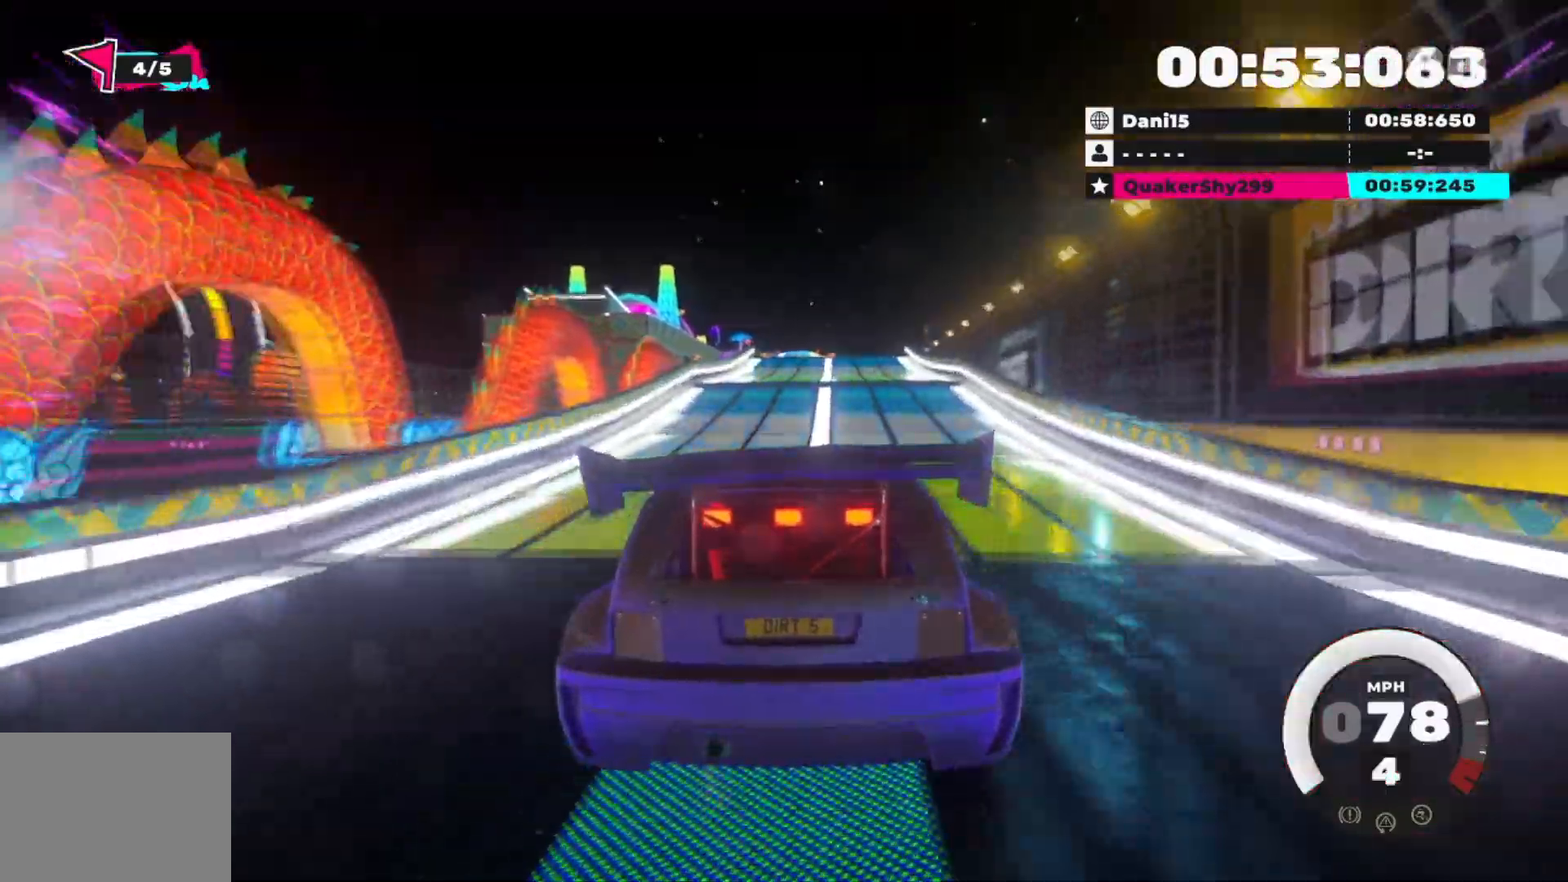
{"buttons": ["R2"], "left_stick": "right", "right_stick": "center", "events": [[50, "left_stick", "center"], [484, "left_stick", "right"]]}
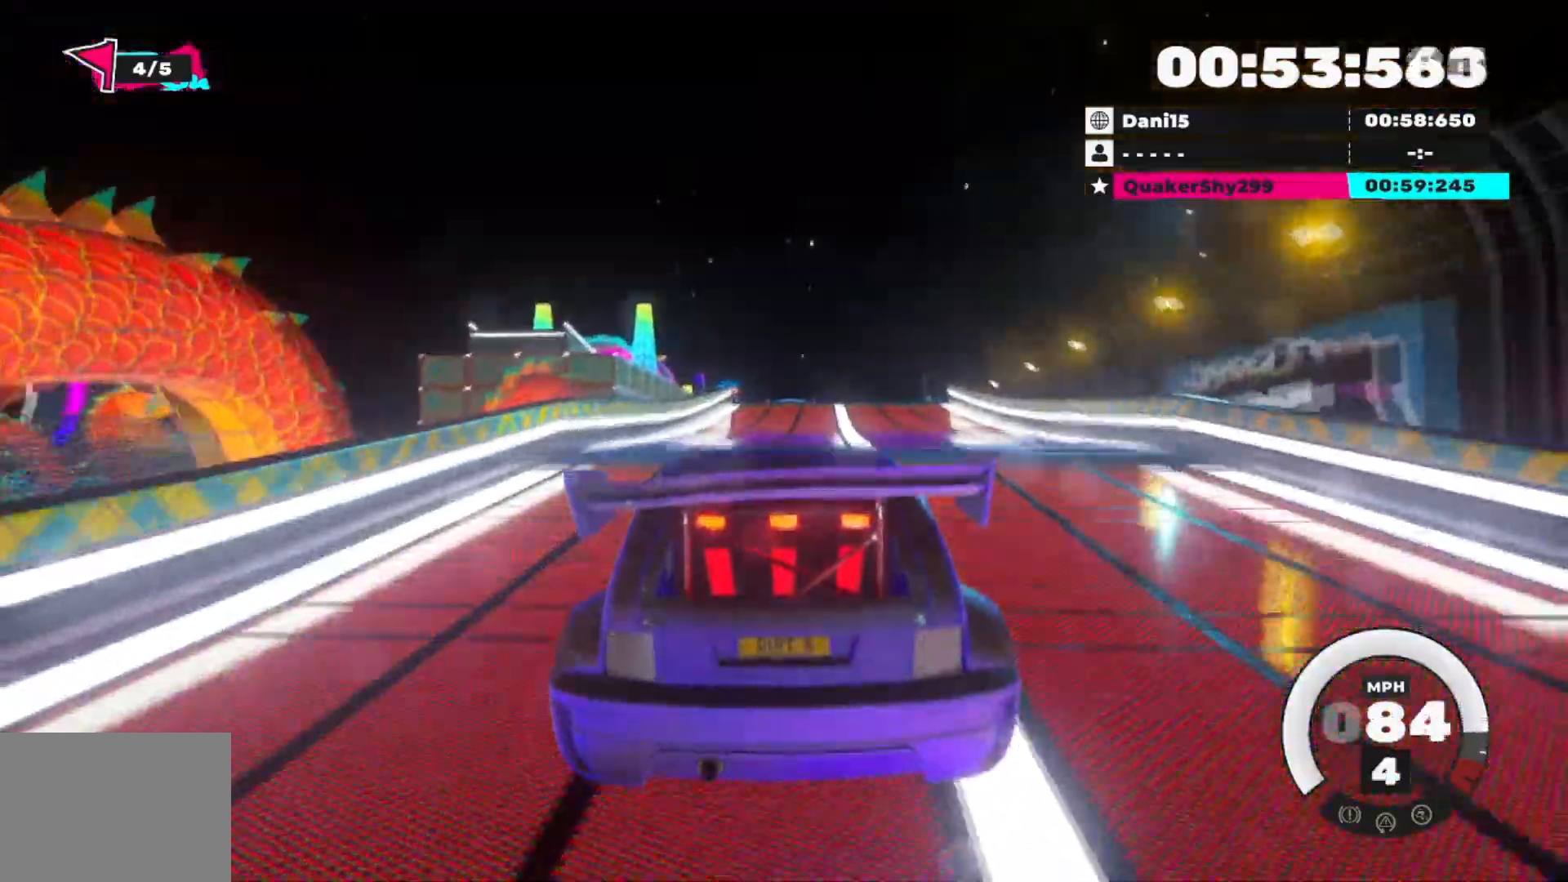
{"buttons": ["R2"], "left_stick": "center", "right_stick": "center", "events": [[50, "left_stick", "center"]]}
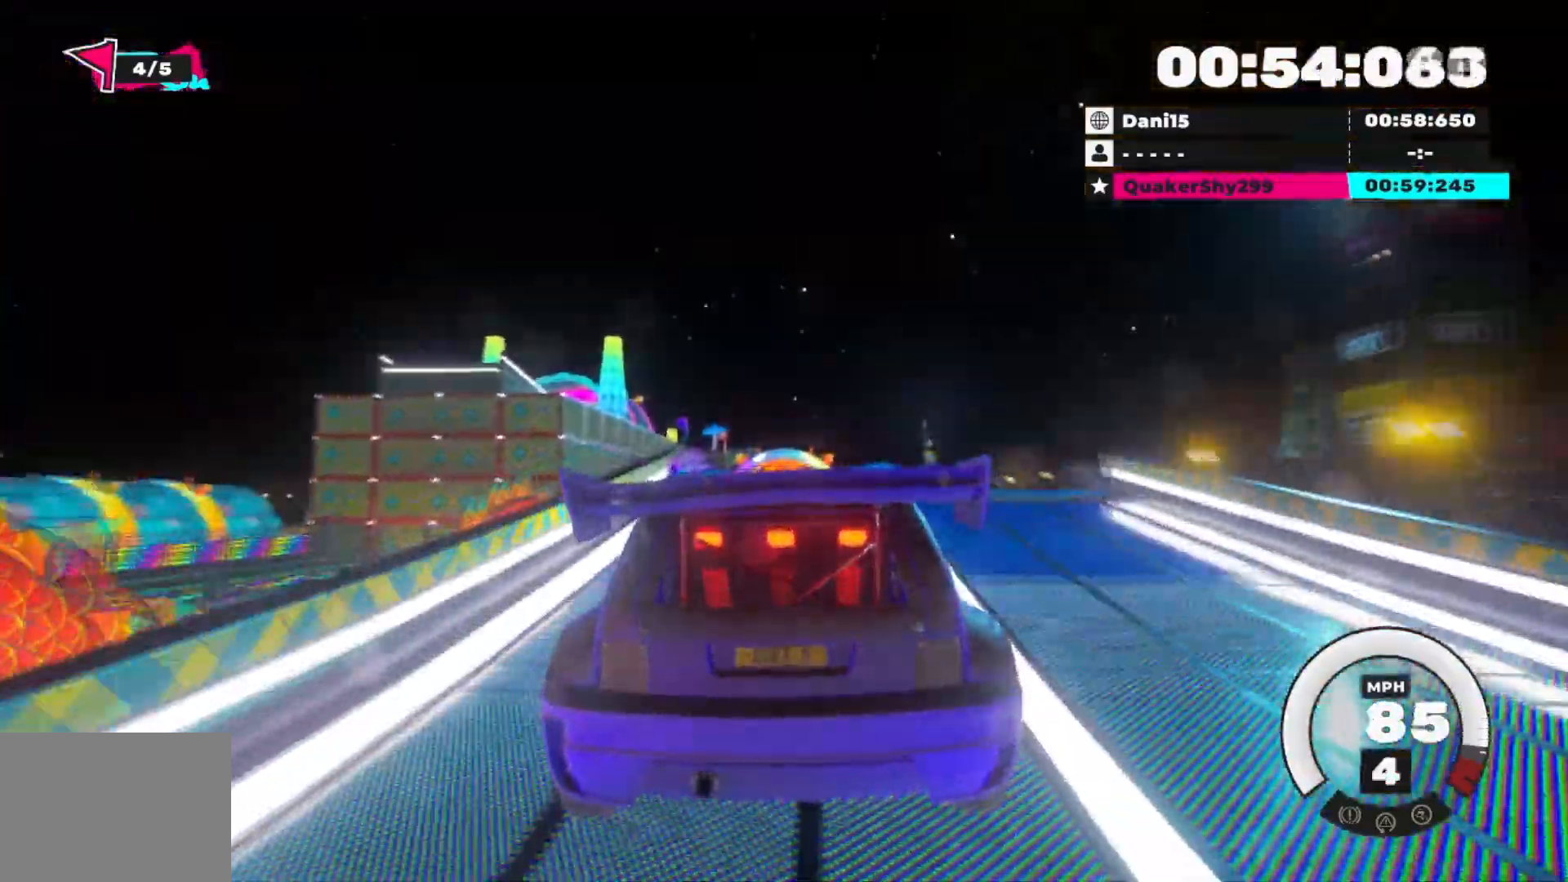
{"buttons": ["R2"], "left_stick": "center", "right_stick": "center", "events": []}
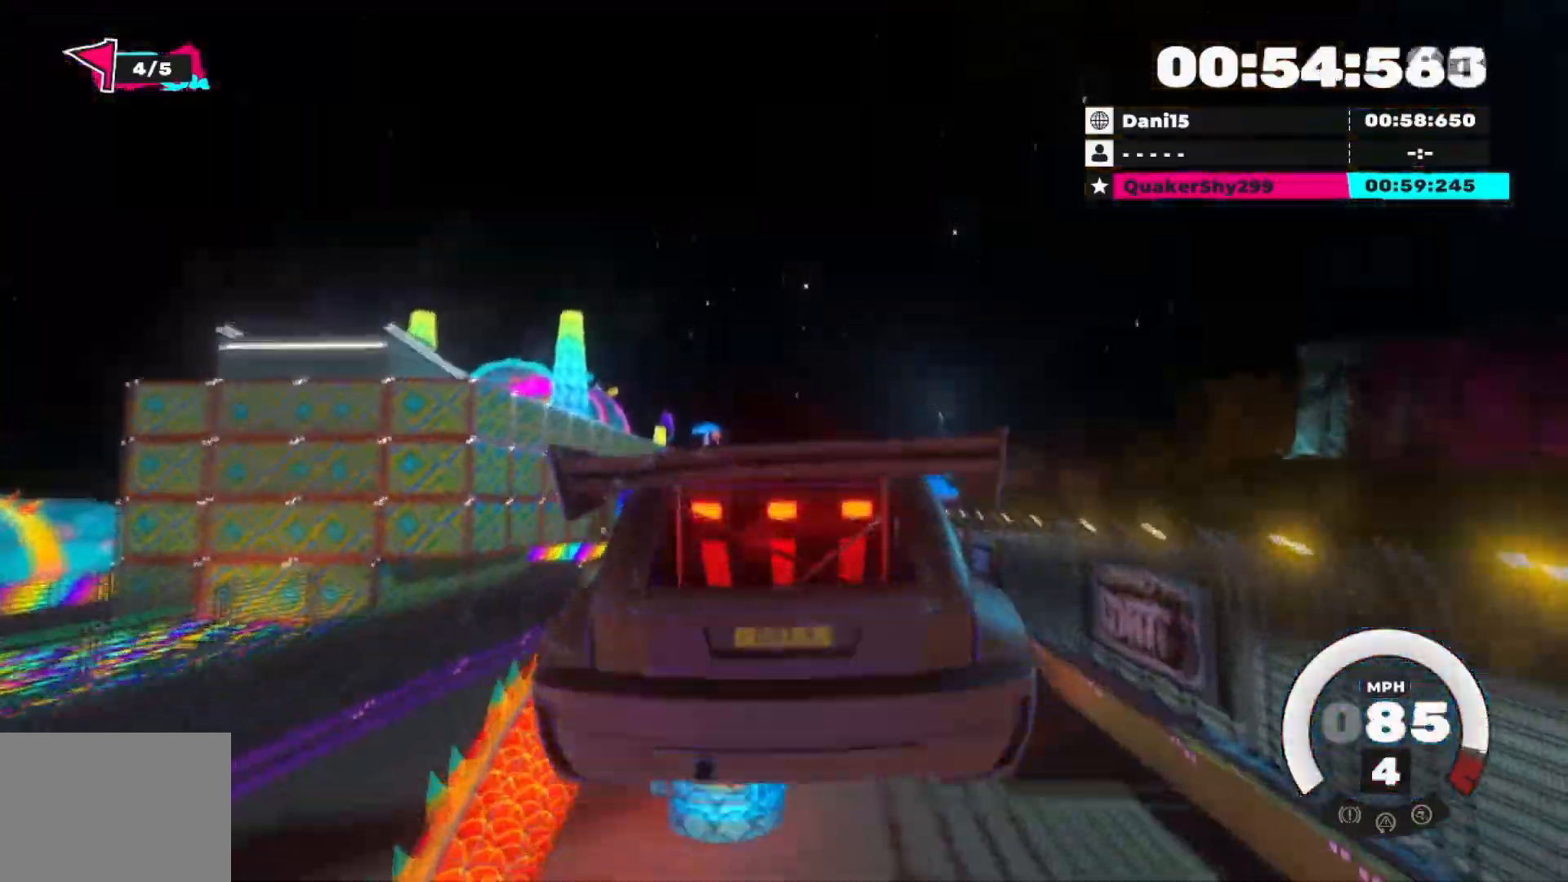
{"buttons": ["R2"], "left_stick": "center", "right_stick": "center", "events": []}
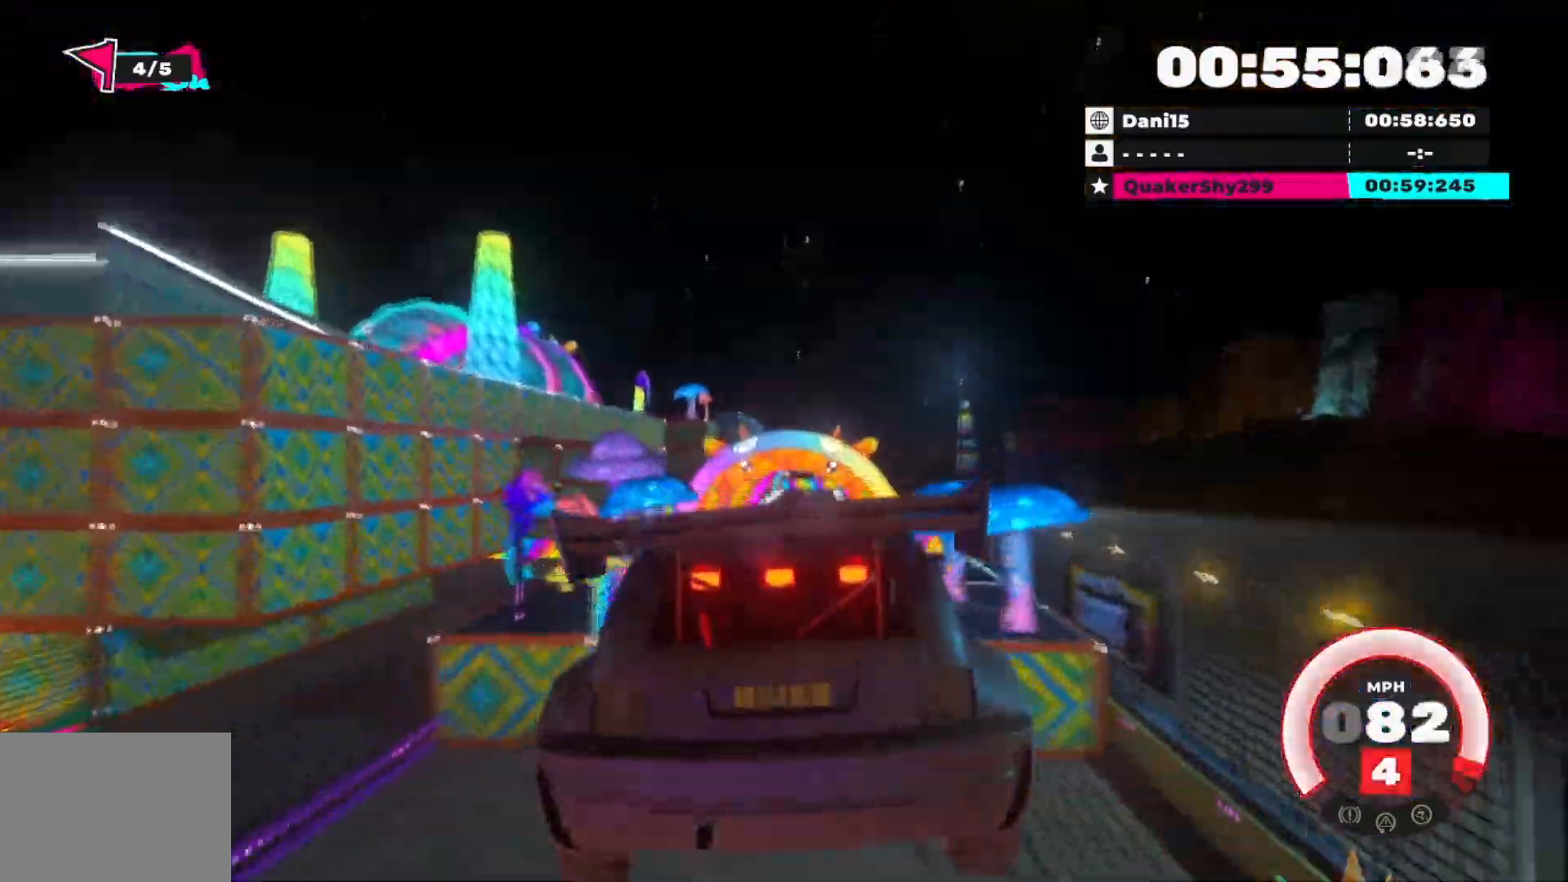
{"buttons": ["R2"], "left_stick": "center", "right_stick": "center", "events": []}
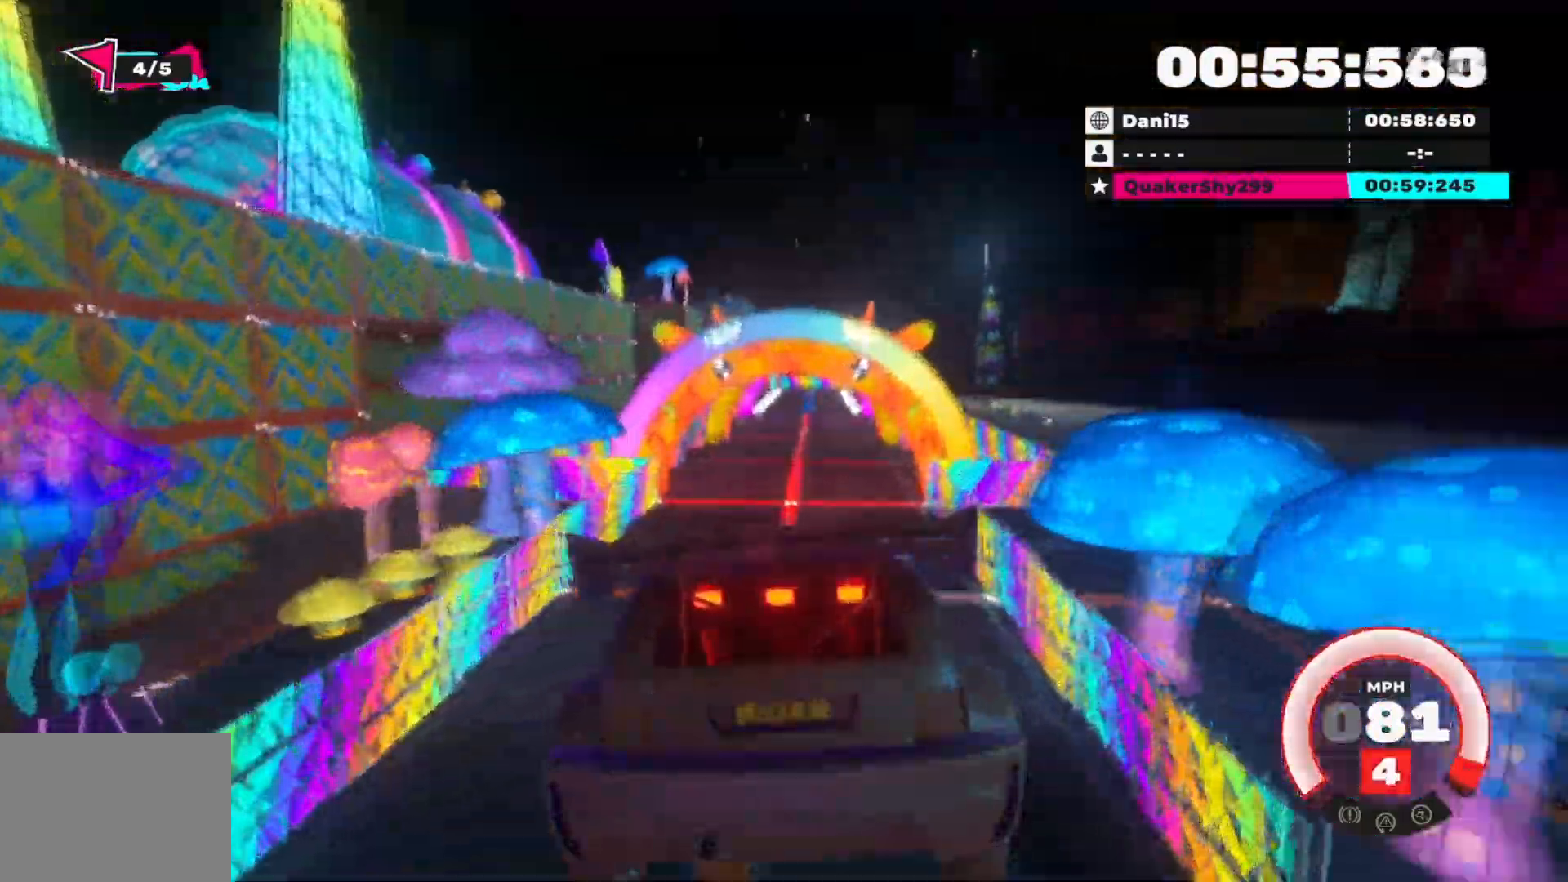
{"buttons": ["R2"], "left_stick": "center", "right_stick": "center", "events": [[250, "left_stick", "right"], [367, "left_stick", "center"]]}
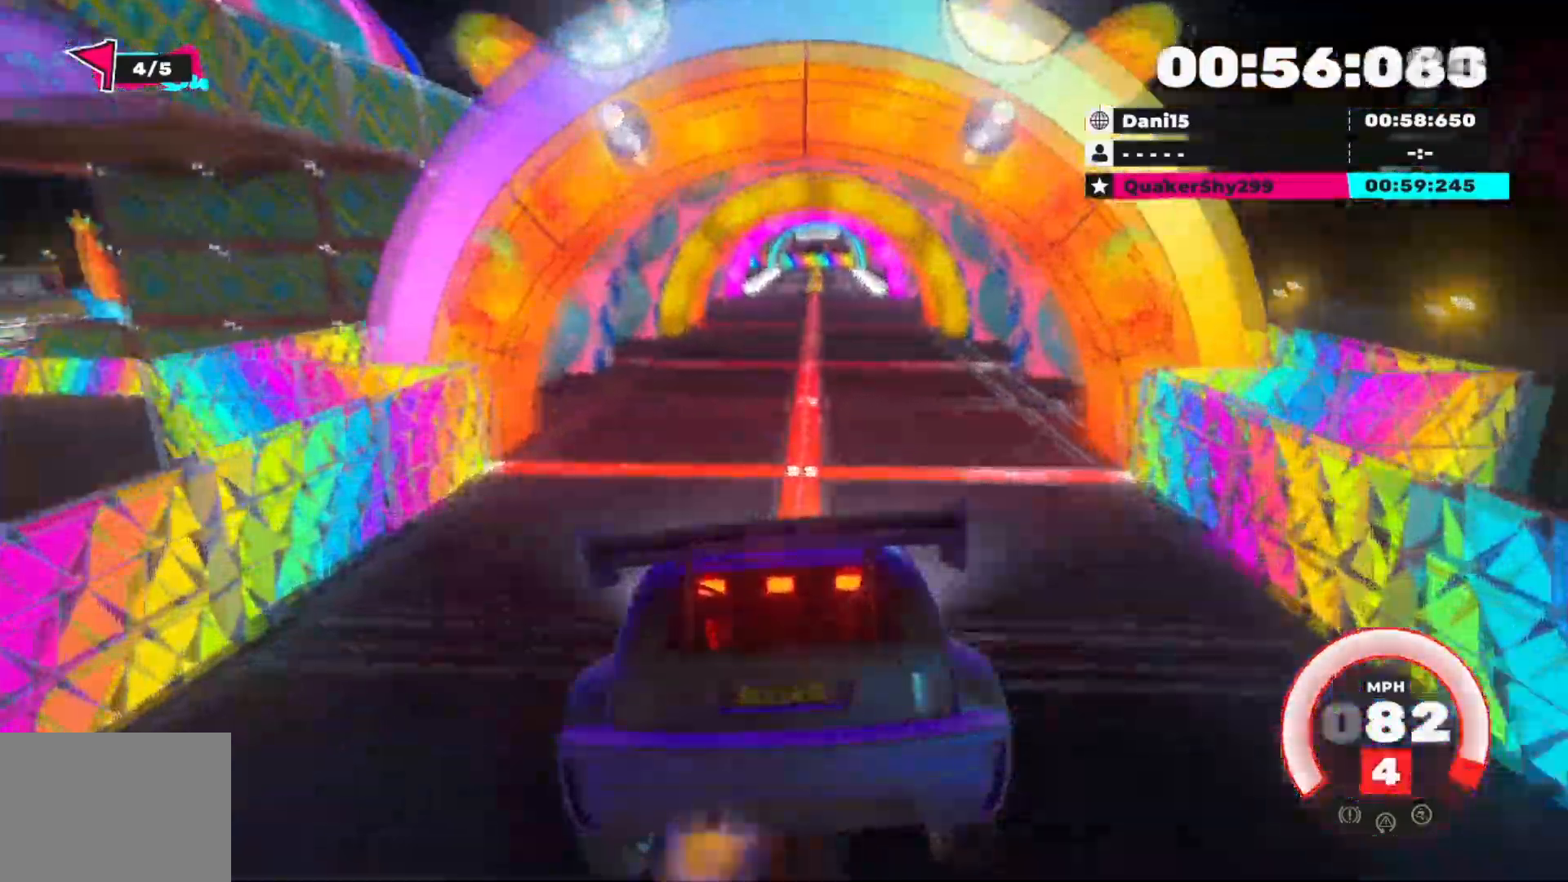
{"buttons": ["R2"], "left_stick": "right", "right_stick": "center", "events": [[267, "left_stick", "right"]]}
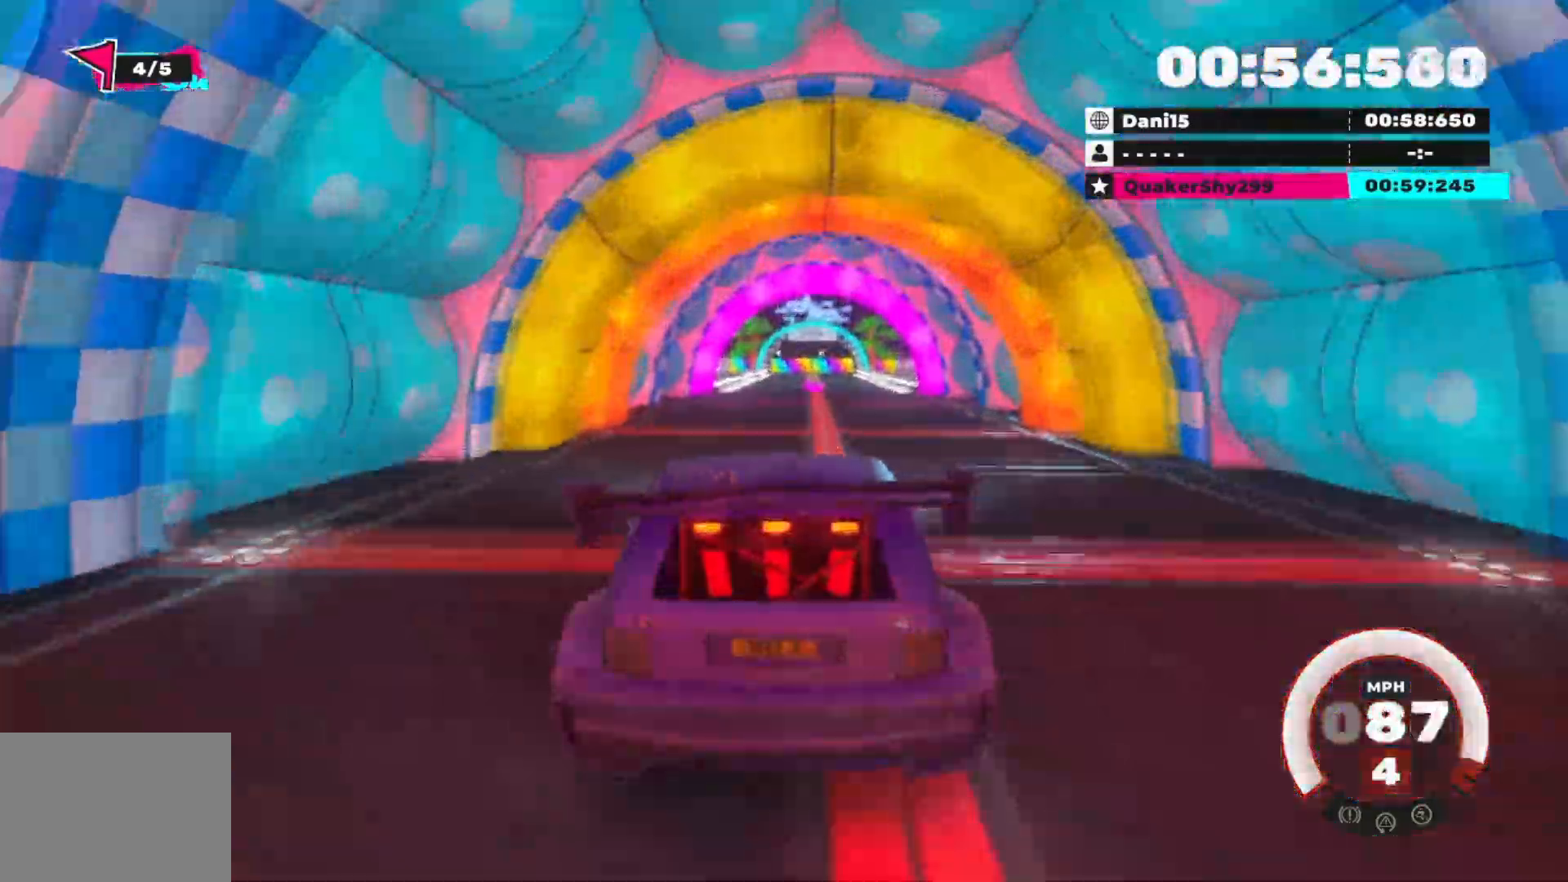
{"buttons": ["R2"], "left_stick": "center", "right_stick": "center", "events": [[267, "left_stick", "center"]]}
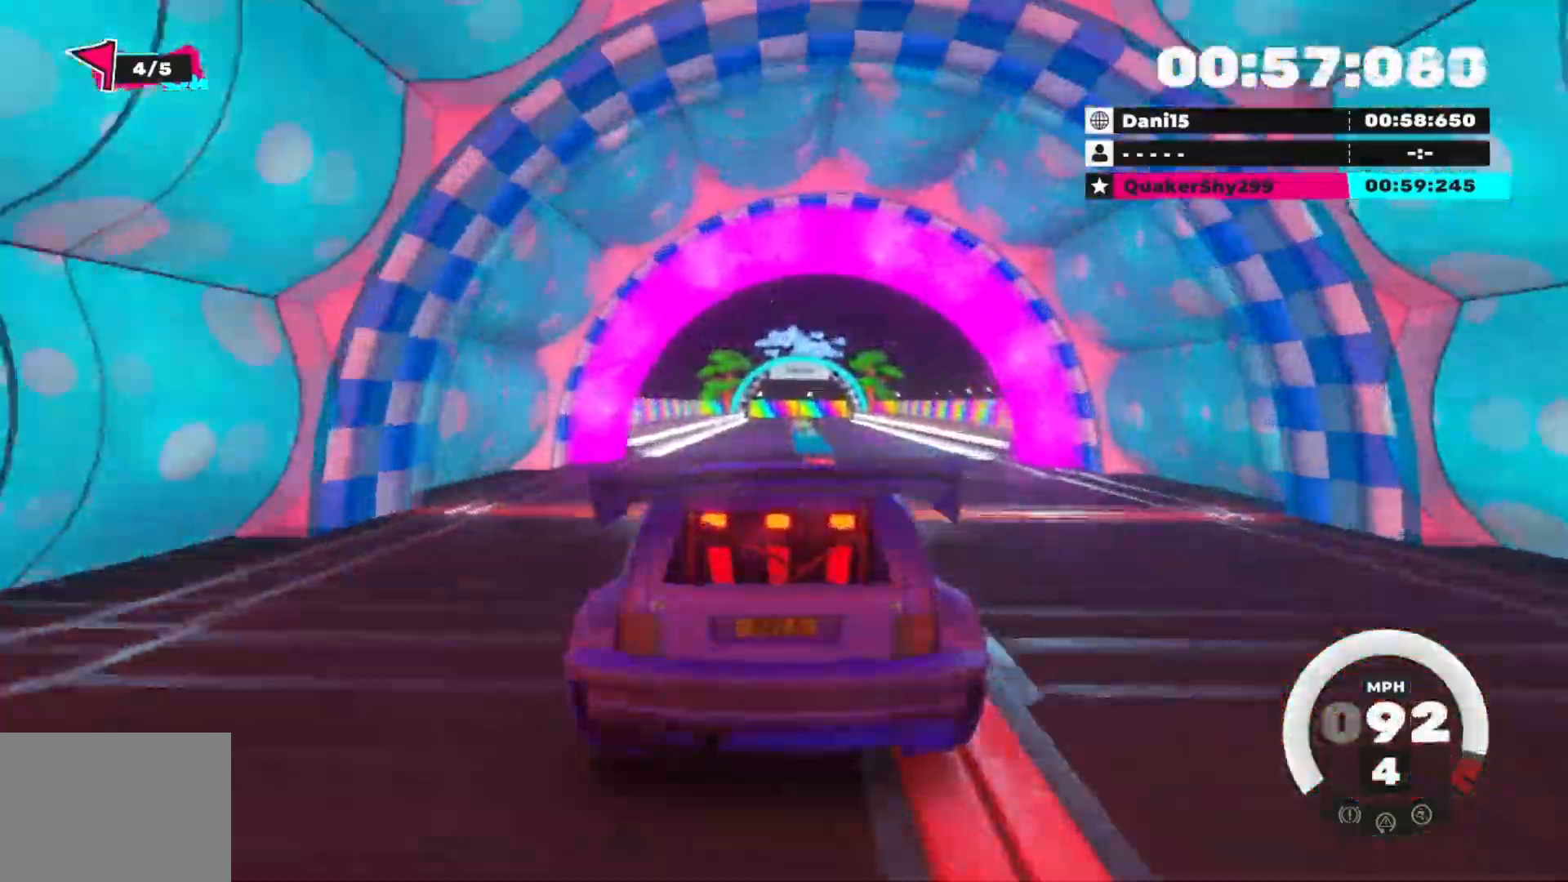
{"buttons": ["R2"], "left_stick": "center", "right_stick": "center", "events": []}
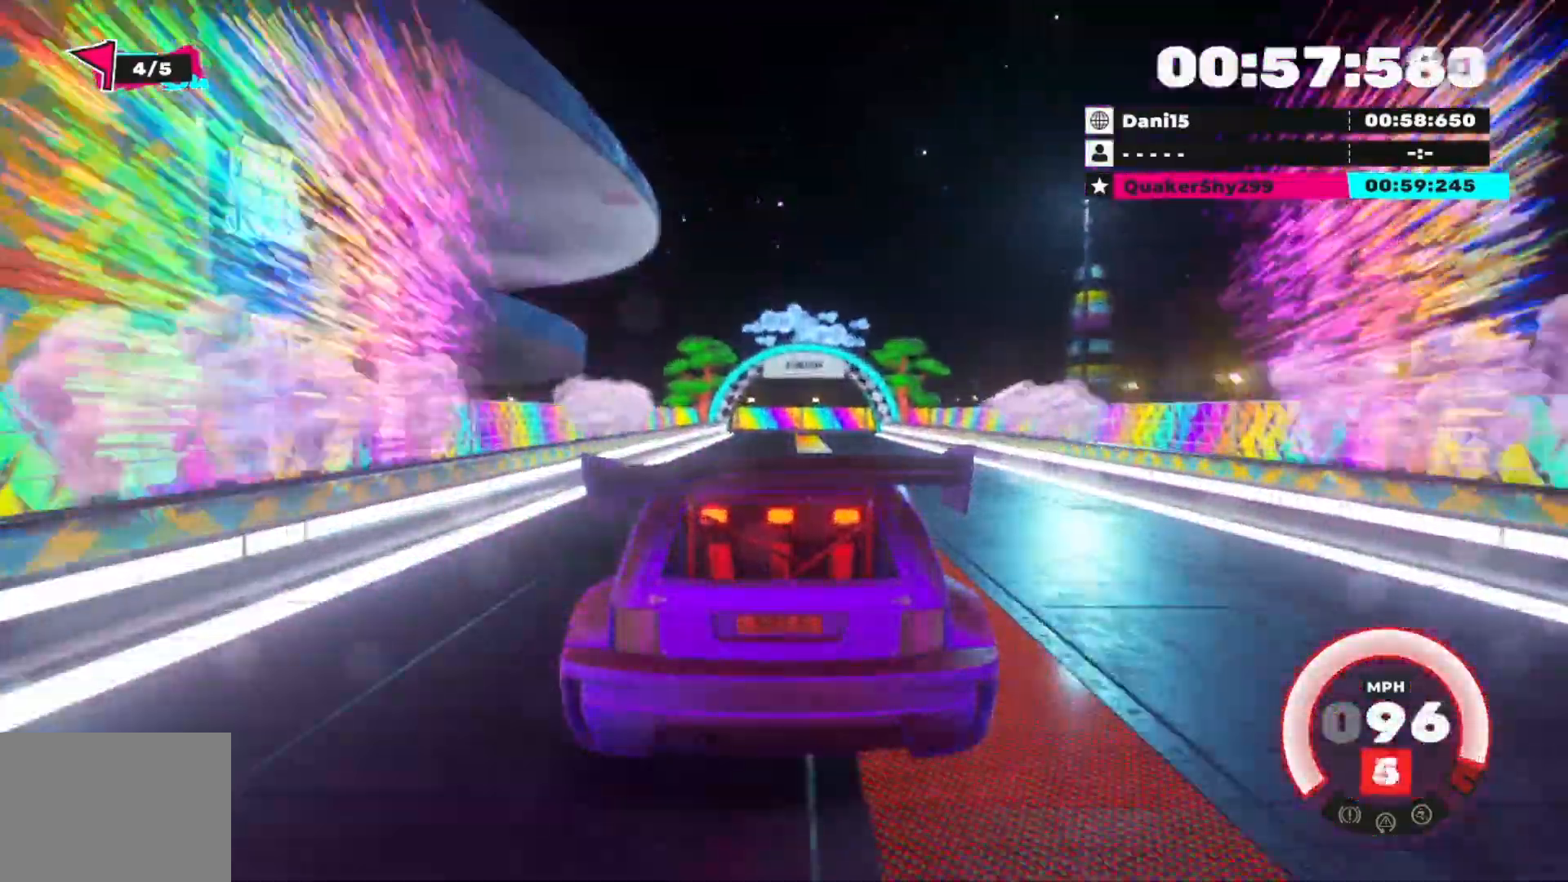
{"buttons": ["R2"], "left_stick": "center", "right_stick": "center", "events": []}
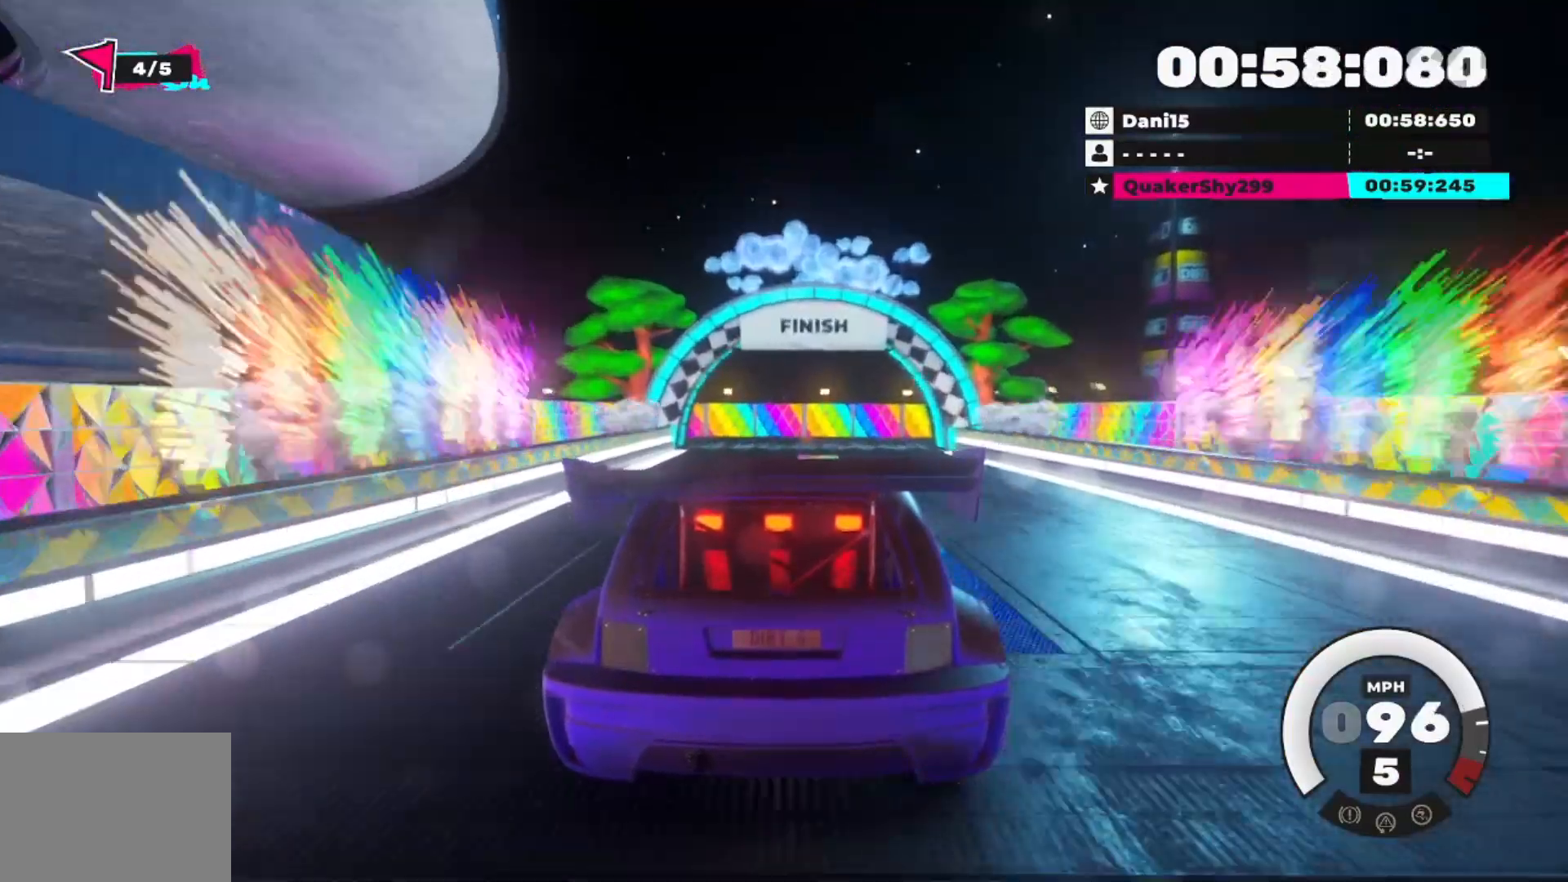
{"buttons": ["R2"], "left_stick": "center", "right_stick": "center", "events": []}
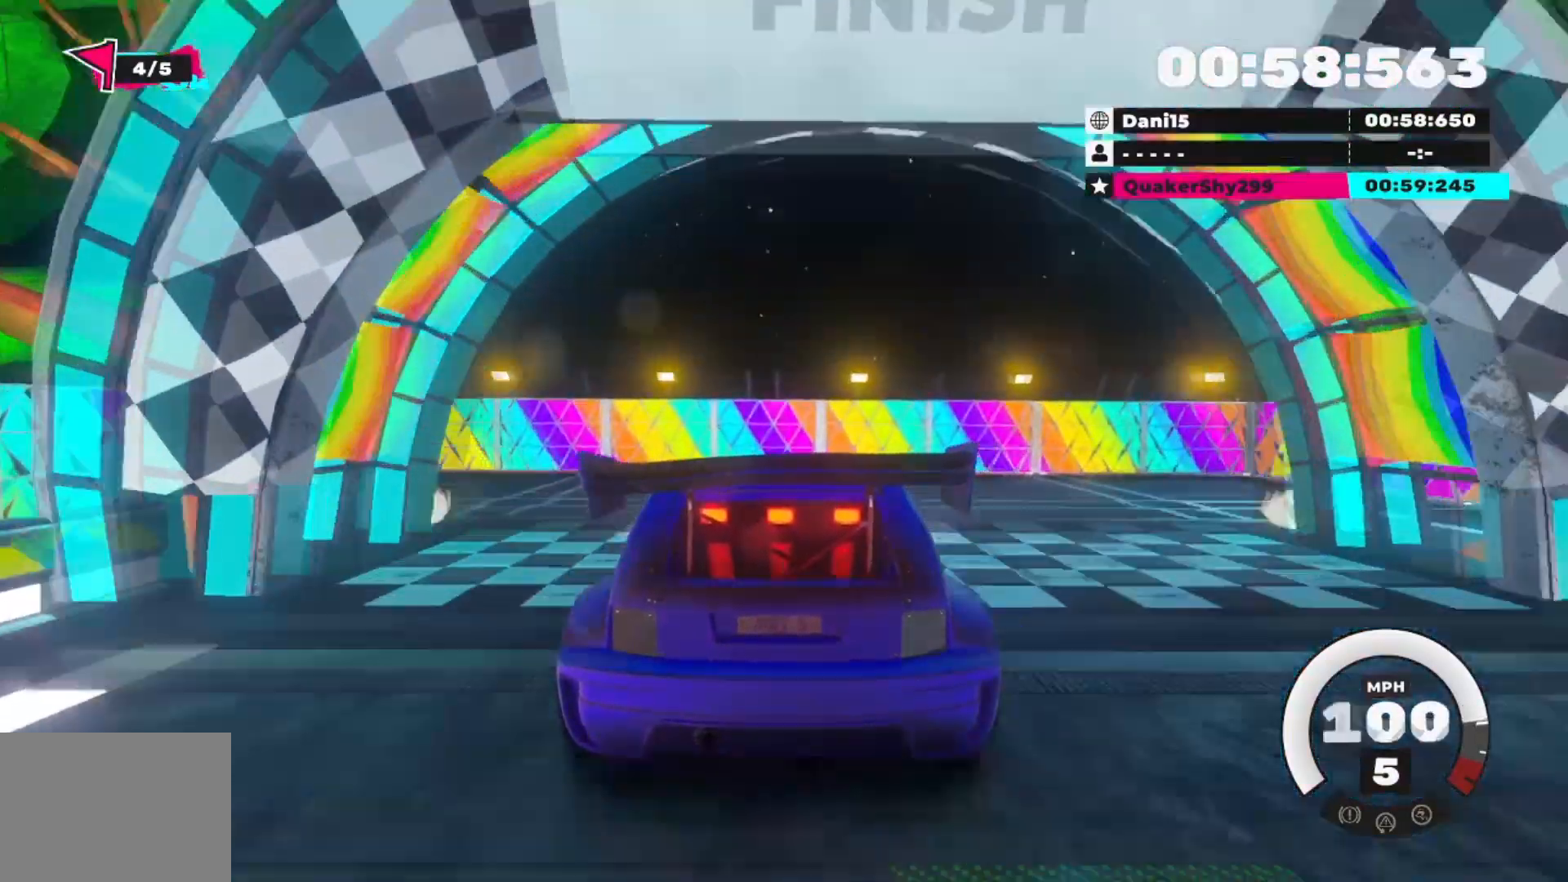
{"buttons": ["R2"], "left_stick": "center", "right_stick": "center", "events": []}
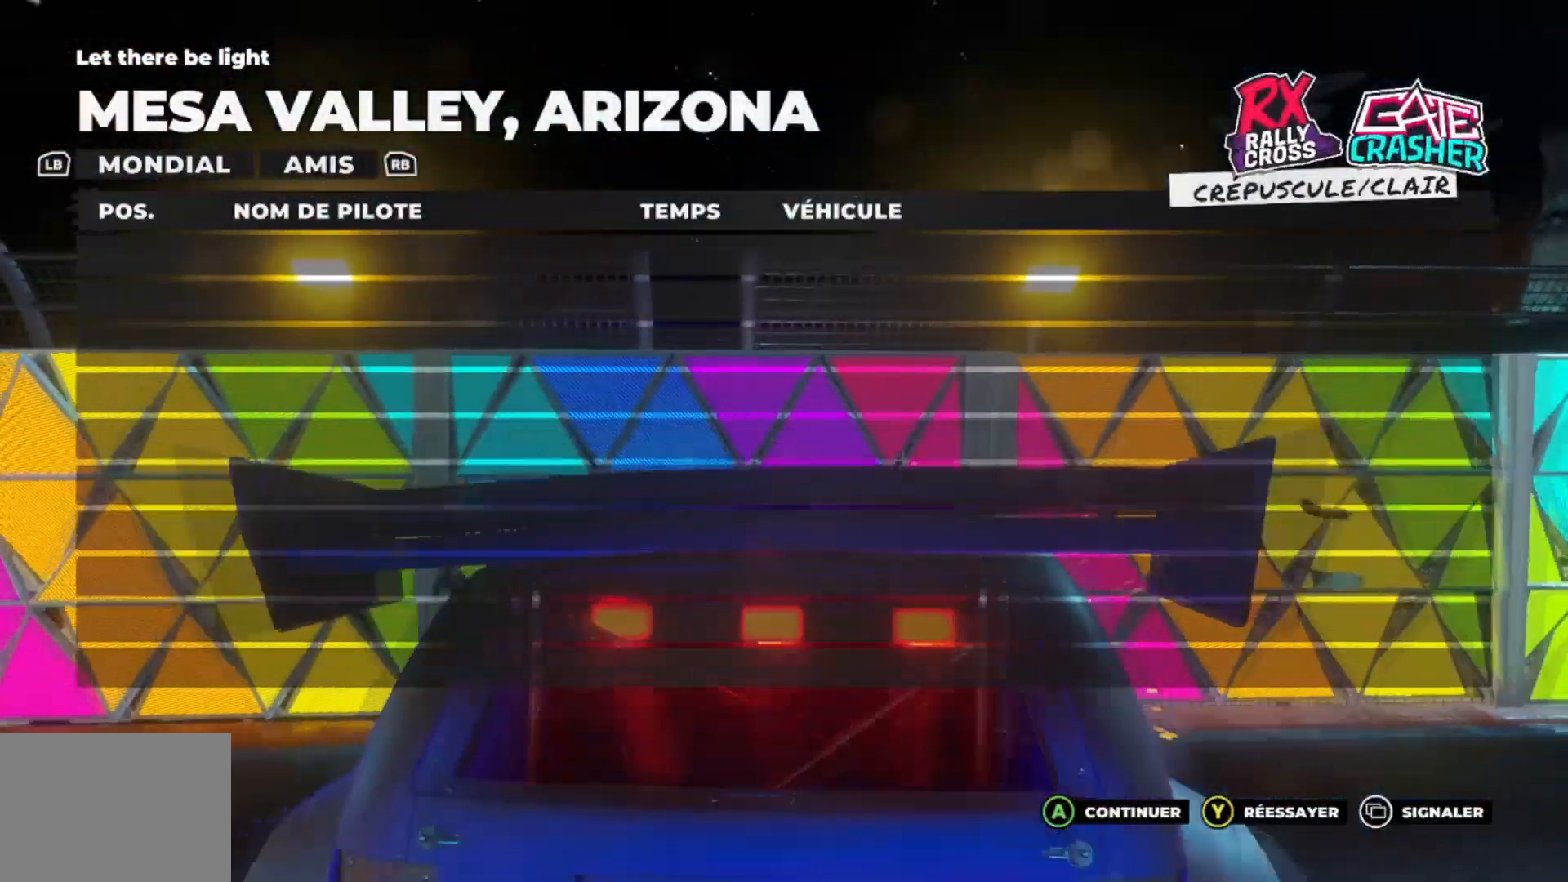
{"buttons": [], "left_stick": "center", "right_stick": "center", "events": [[134, "R2", "up"]]}